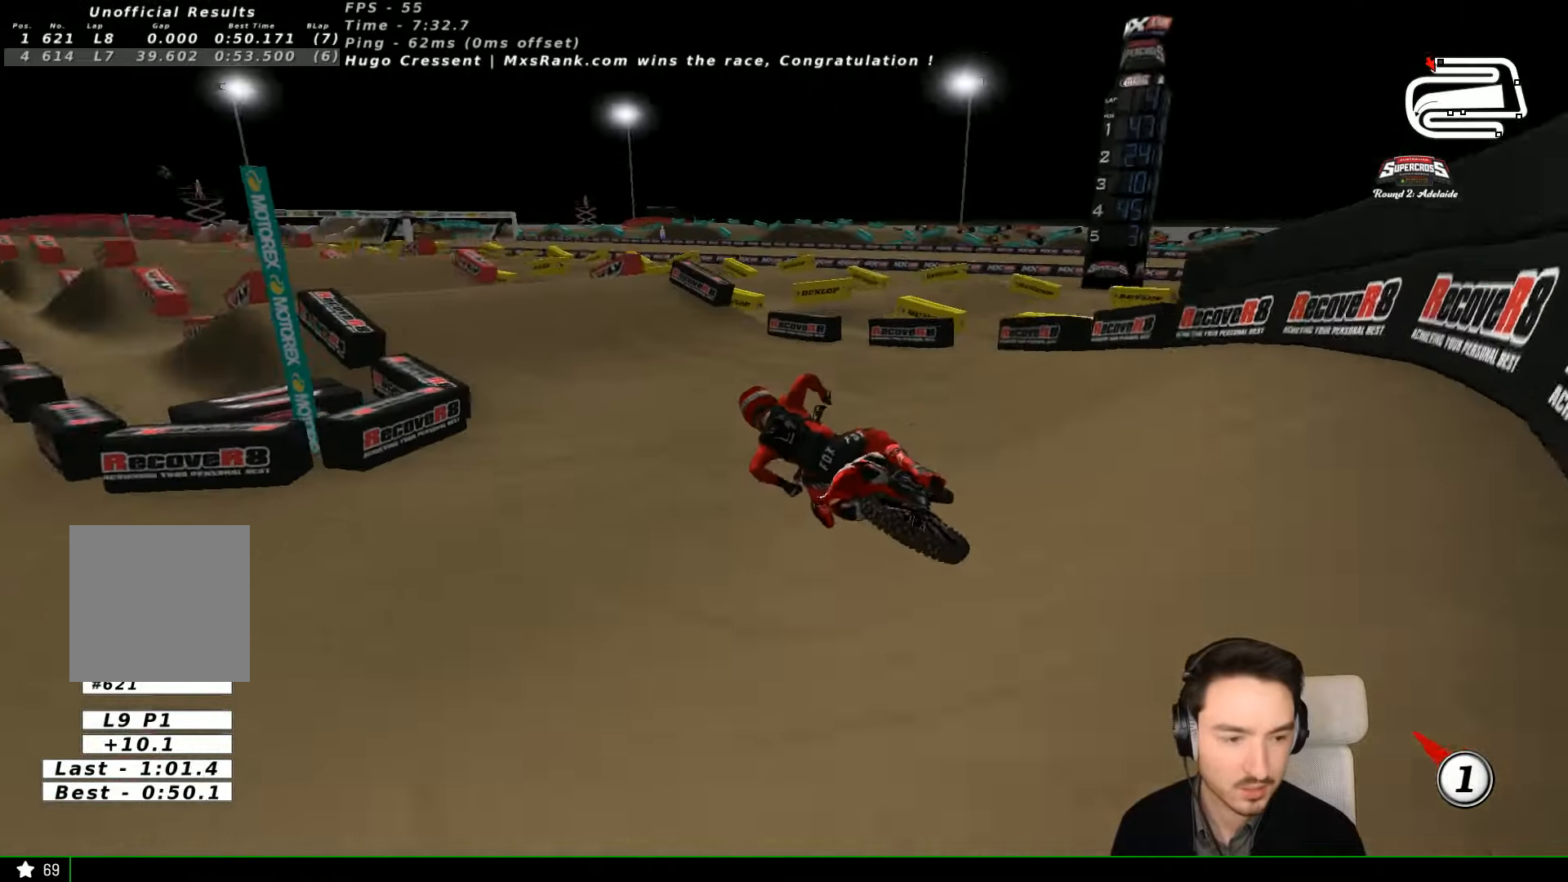
Gameplay with a controller (Xbox layout); each line is a JSON object with the inputs held at the frame after it (dt_ms = milliseconds from this image to that frame). "events" lists button and stick changes between this image and that frame as [ms after this image, input, new state], when the widget could be followed in between. Not read: L1 L3 R3 right_stick.
{"dt_ms": 500, "buttons": [], "left_stick": "center", "events": [[34, "R2", "down"], [234, "R2", "up"], [234, "left_stick", "up-right"], [334, "left_stick", "center"]]}
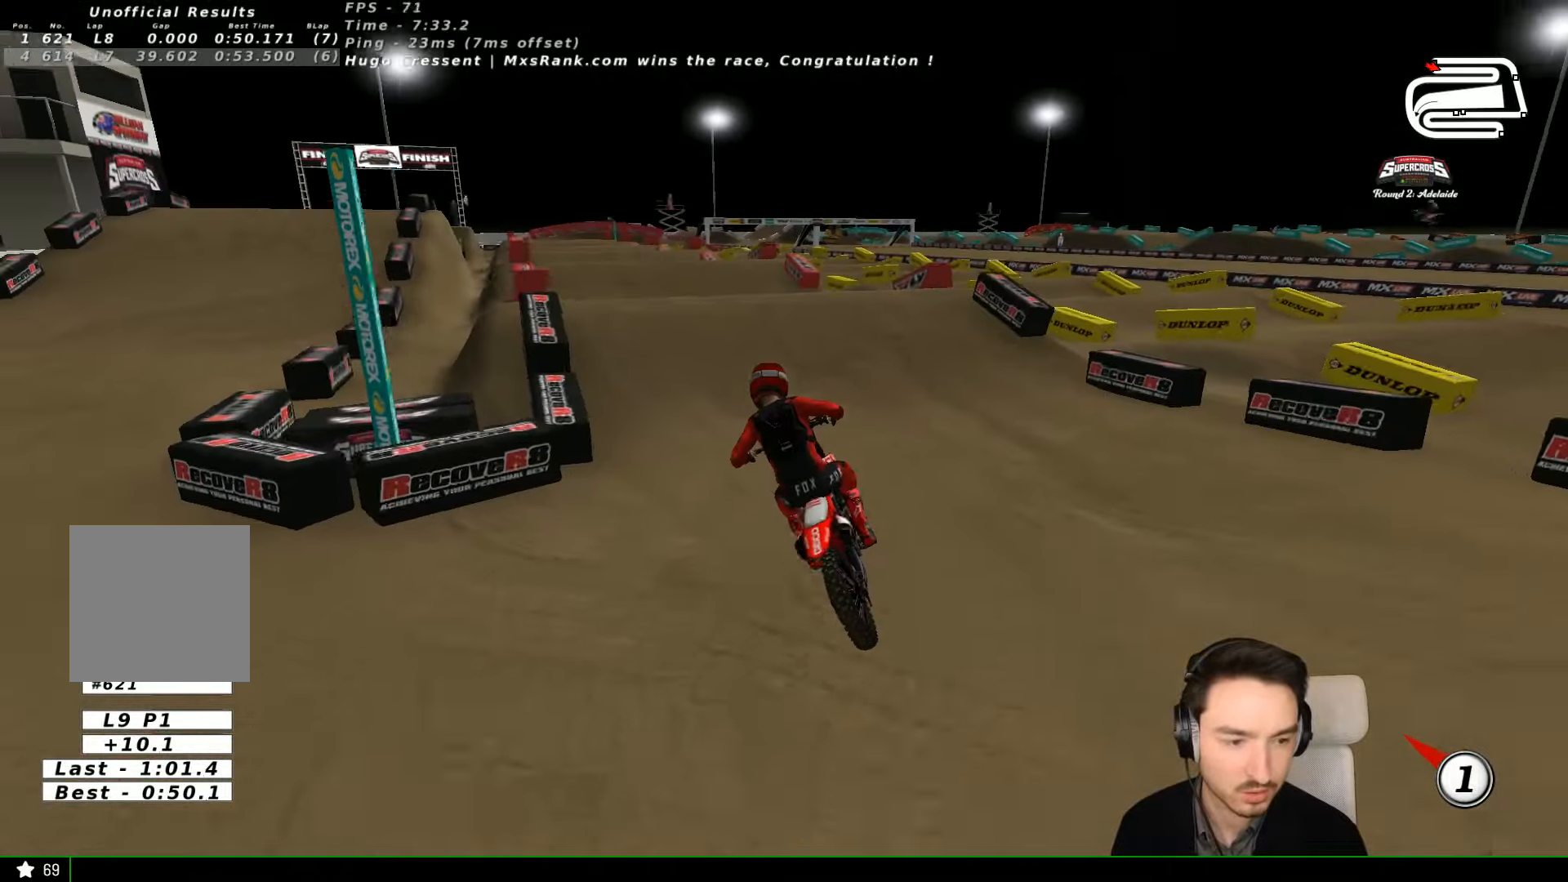
{"dt_ms": 500, "buttons": [], "left_stick": "center", "events": [[300, "left_stick", "right"], [500, "left_stick", "center"]]}
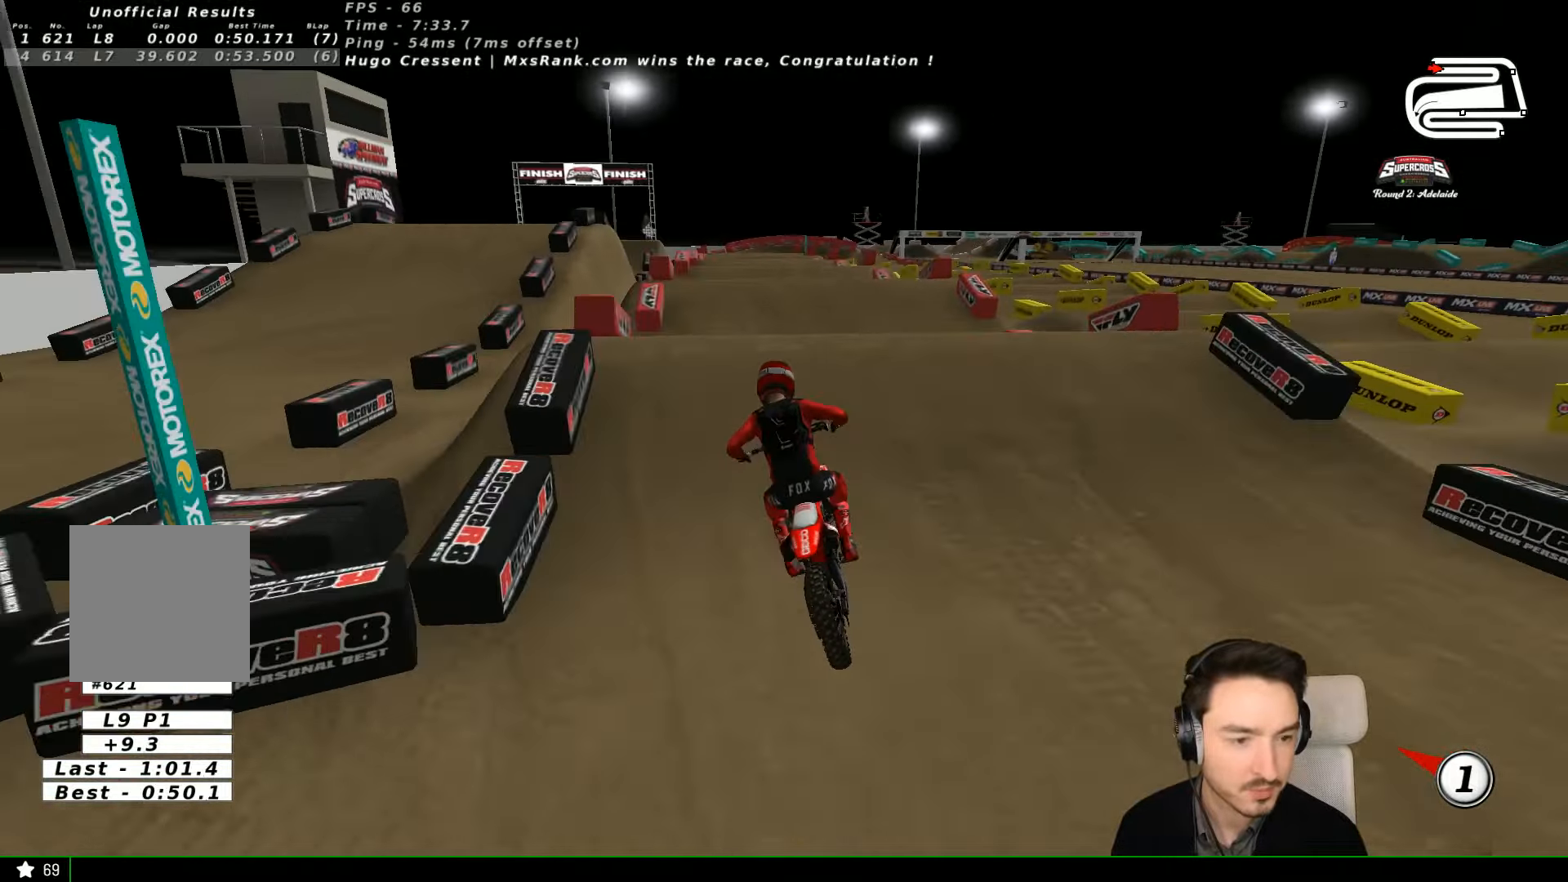
{"dt_ms": 500, "buttons": [], "left_stick": "right", "events": [[500, "left_stick", "right"]]}
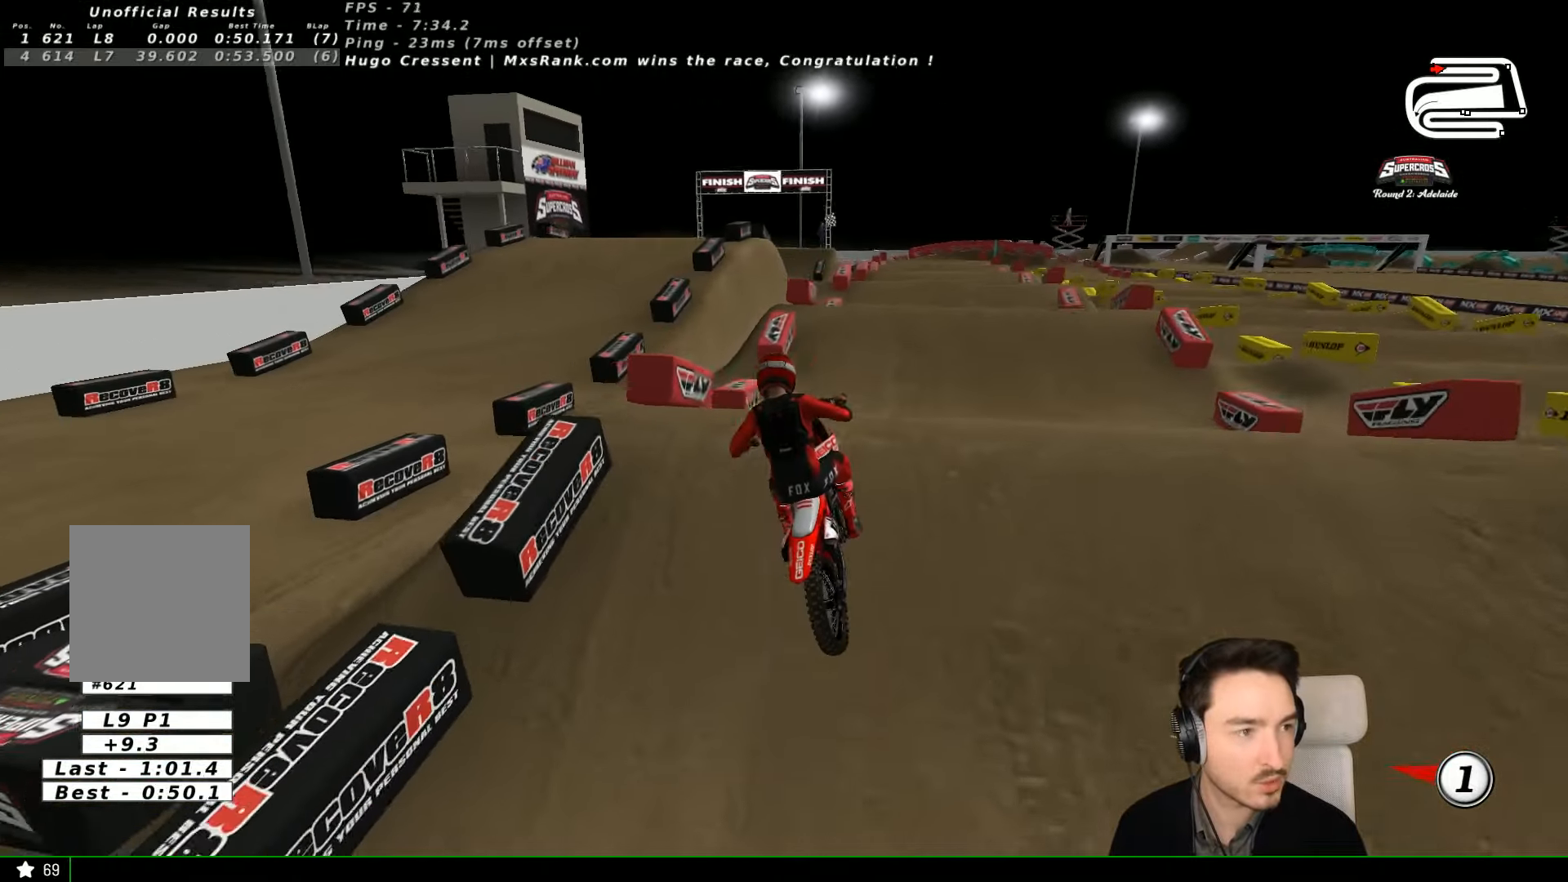
{"dt_ms": 500, "buttons": [], "left_stick": "center", "events": [[200, "X", "down"], [300, "L2", "down"], [300, "X", "up"], [500, "L2", "up"], [500, "left_stick", "center"]]}
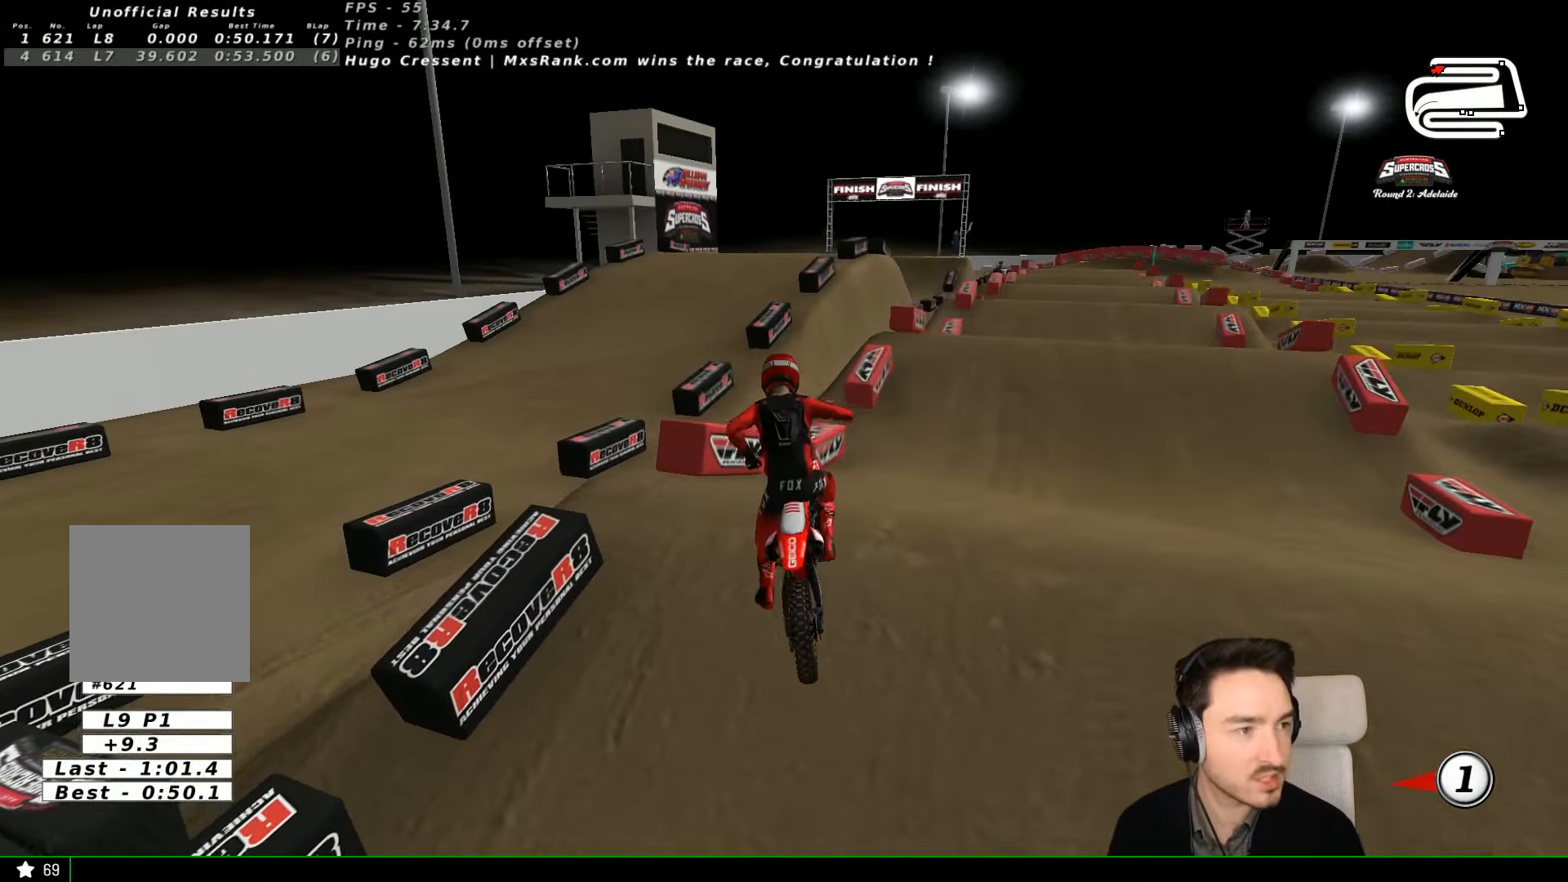
{"dt_ms": 500, "buttons": [], "left_stick": "center", "events": [[100, "left_stick", "right"], [400, "left_stick", "center"]]}
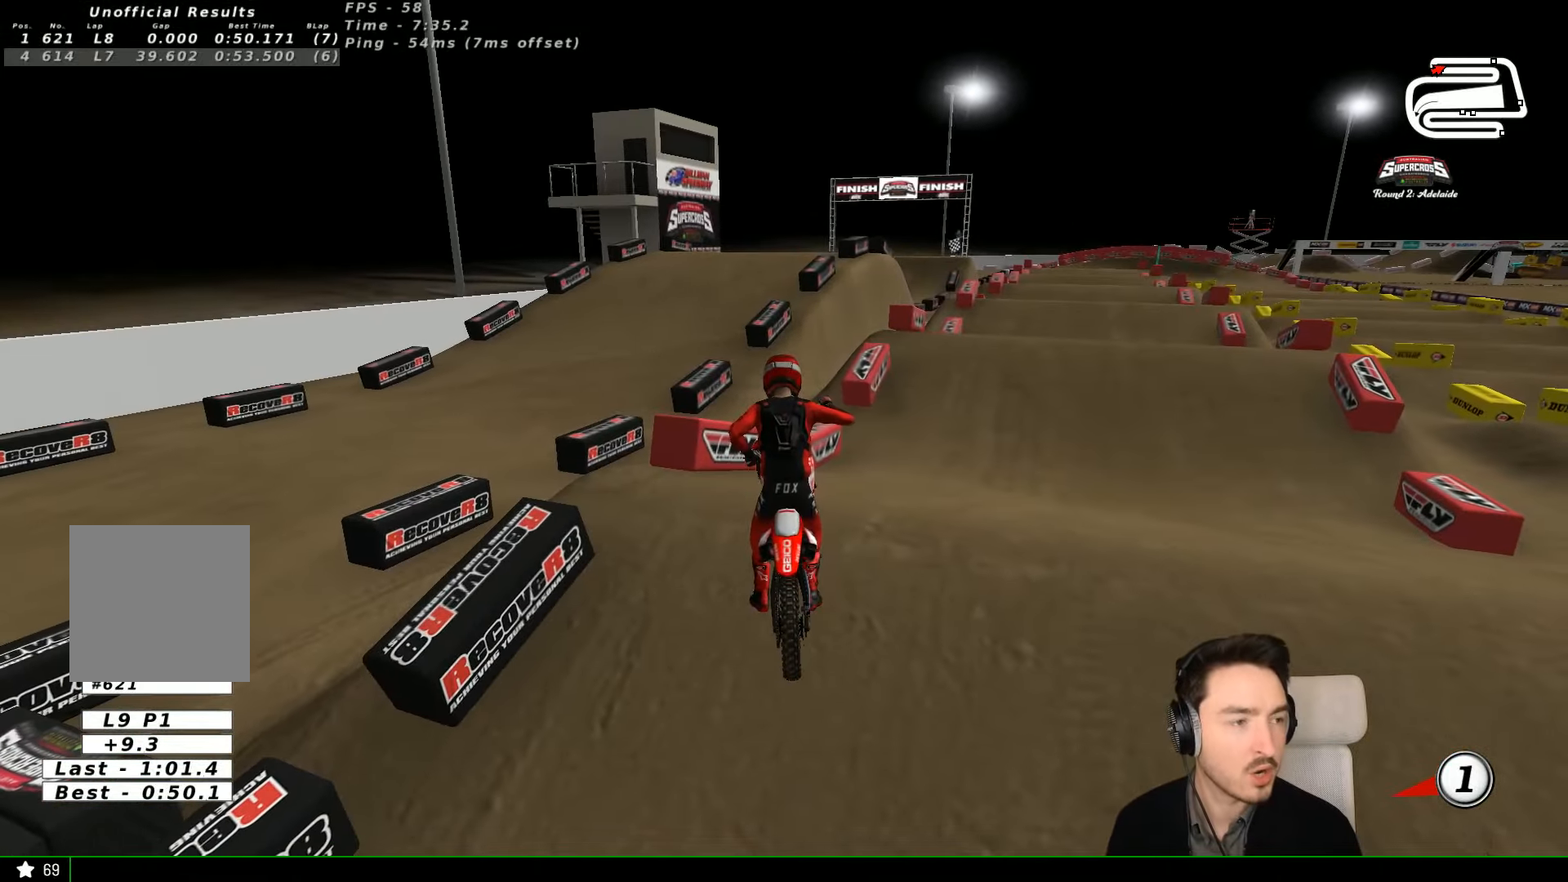
{"dt_ms": 500, "buttons": [], "left_stick": "center", "events": []}
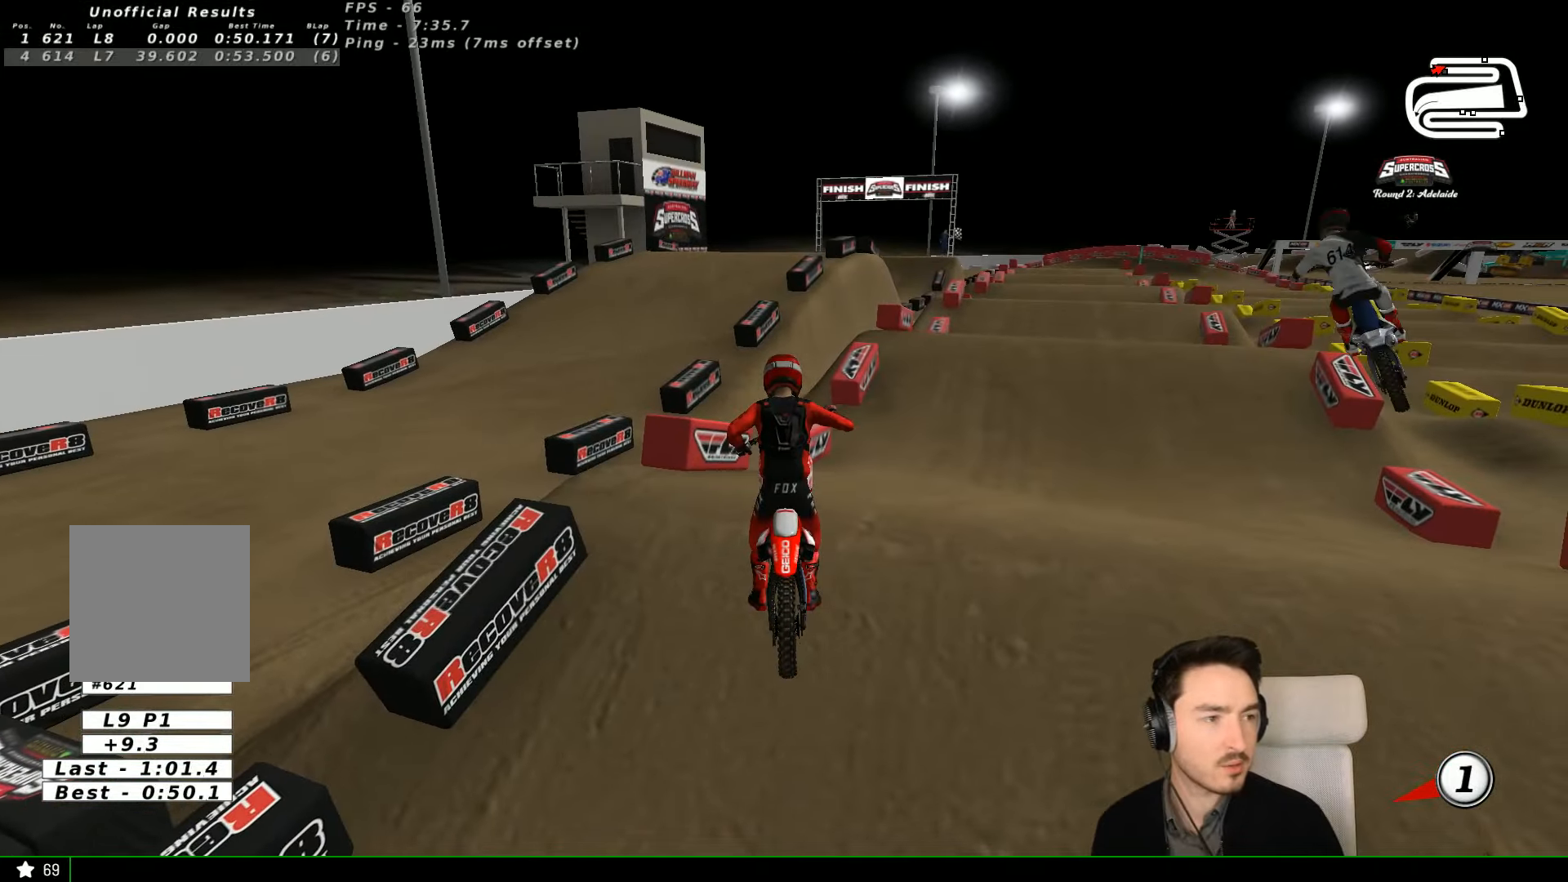
{"dt_ms": 500, "buttons": [], "left_stick": "center", "events": []}
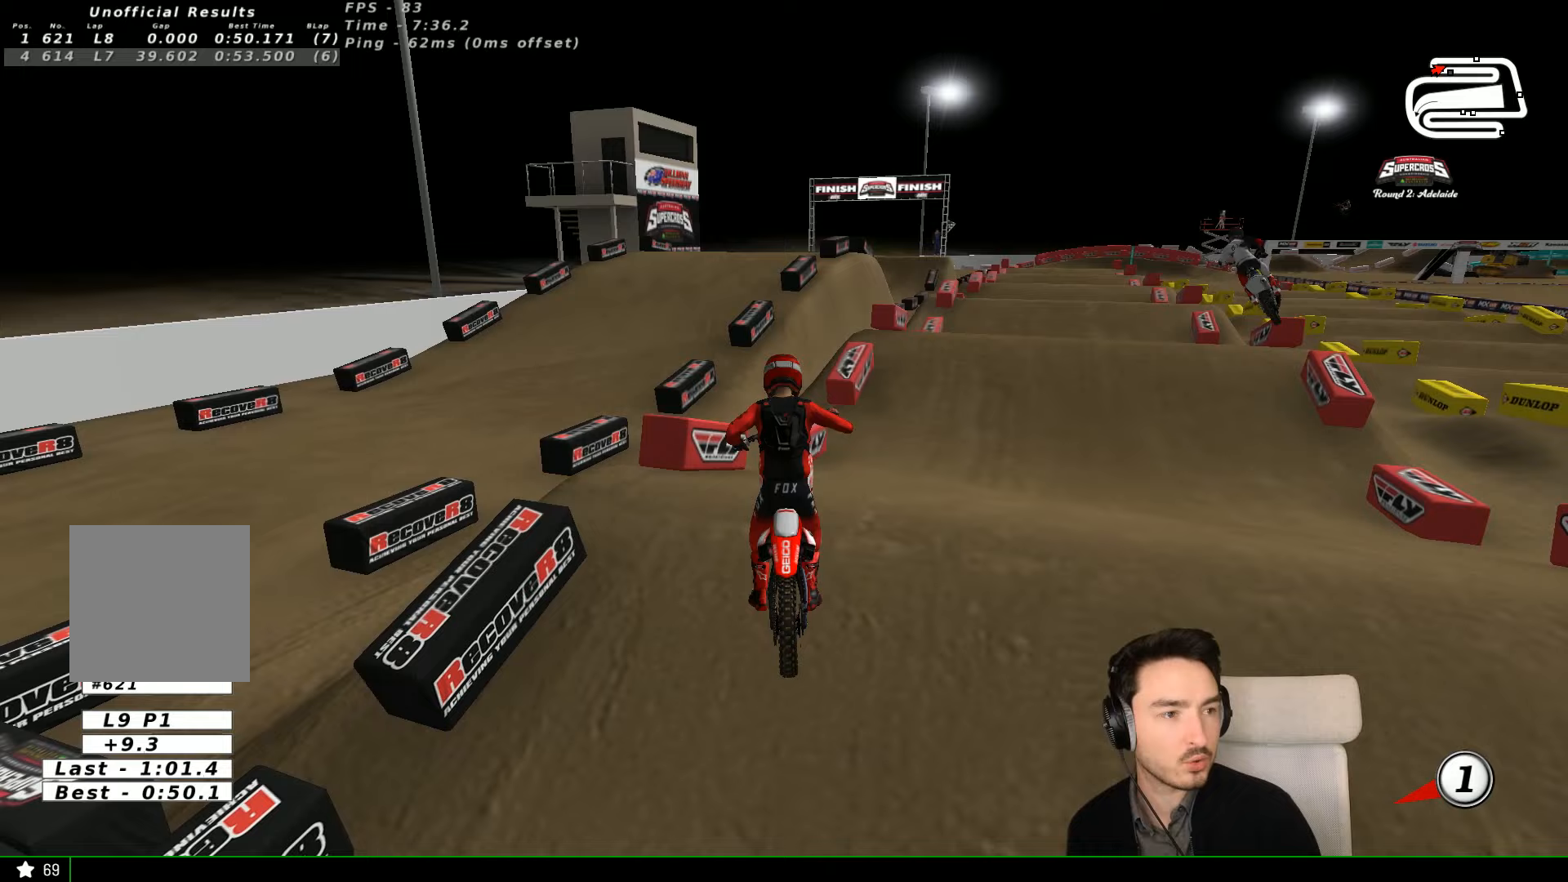
{"dt_ms": 500, "buttons": [], "left_stick": "center", "events": []}
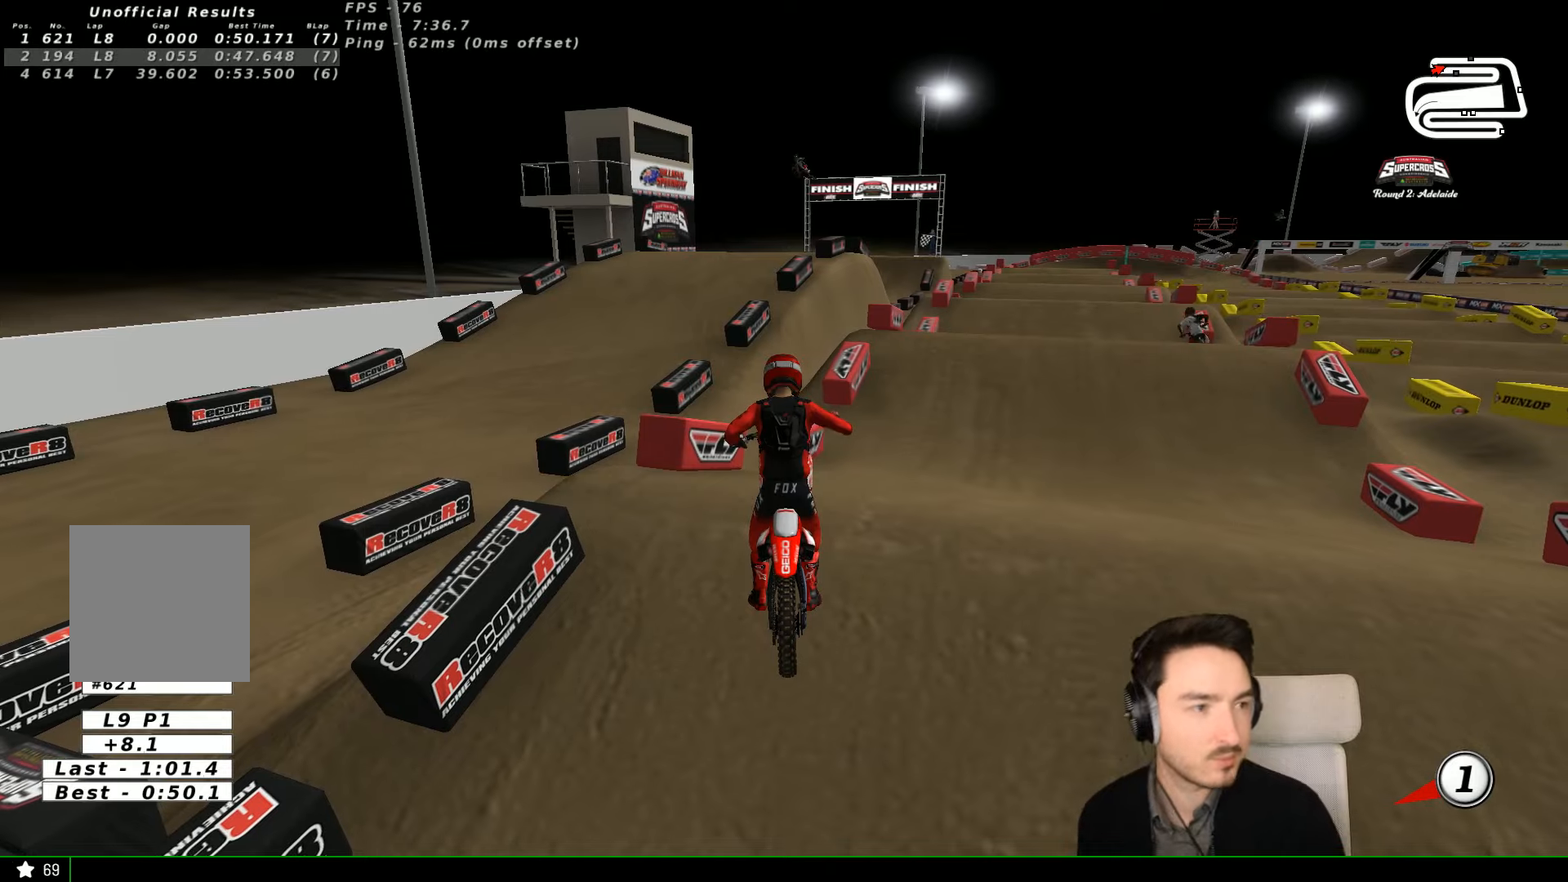
{"dt_ms": 500, "buttons": [], "left_stick": "center", "events": []}
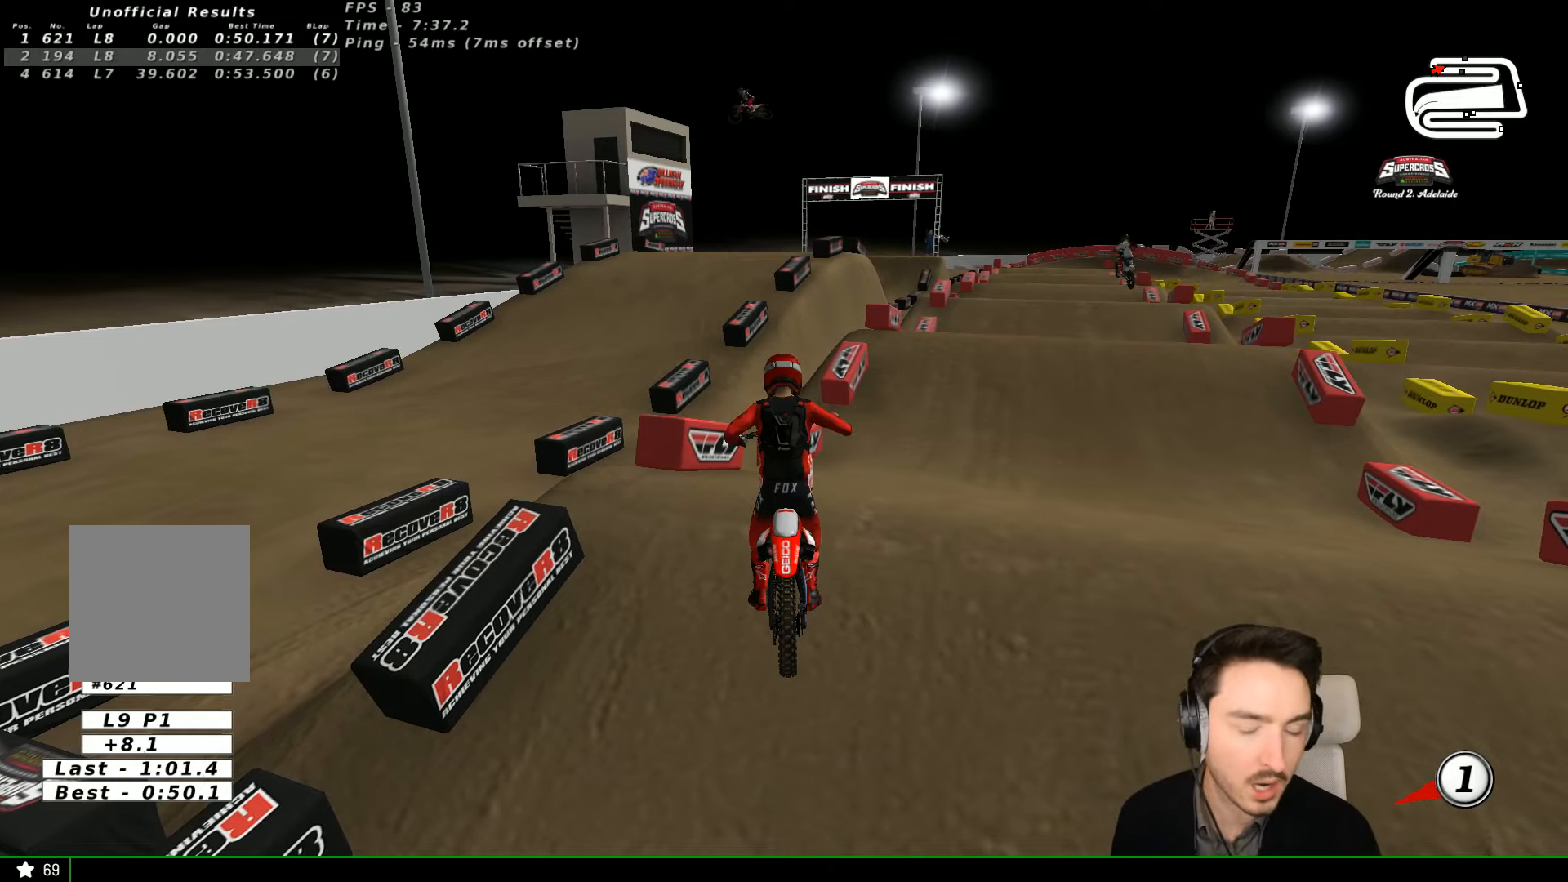
{"dt_ms": 500, "buttons": ["X", "Y"], "left_stick": "up-right", "events": [[200, "left_stick", "right"], [267, "Y", "down"], [400, "X", "down"], [500, "left_stick", "up-right"]]}
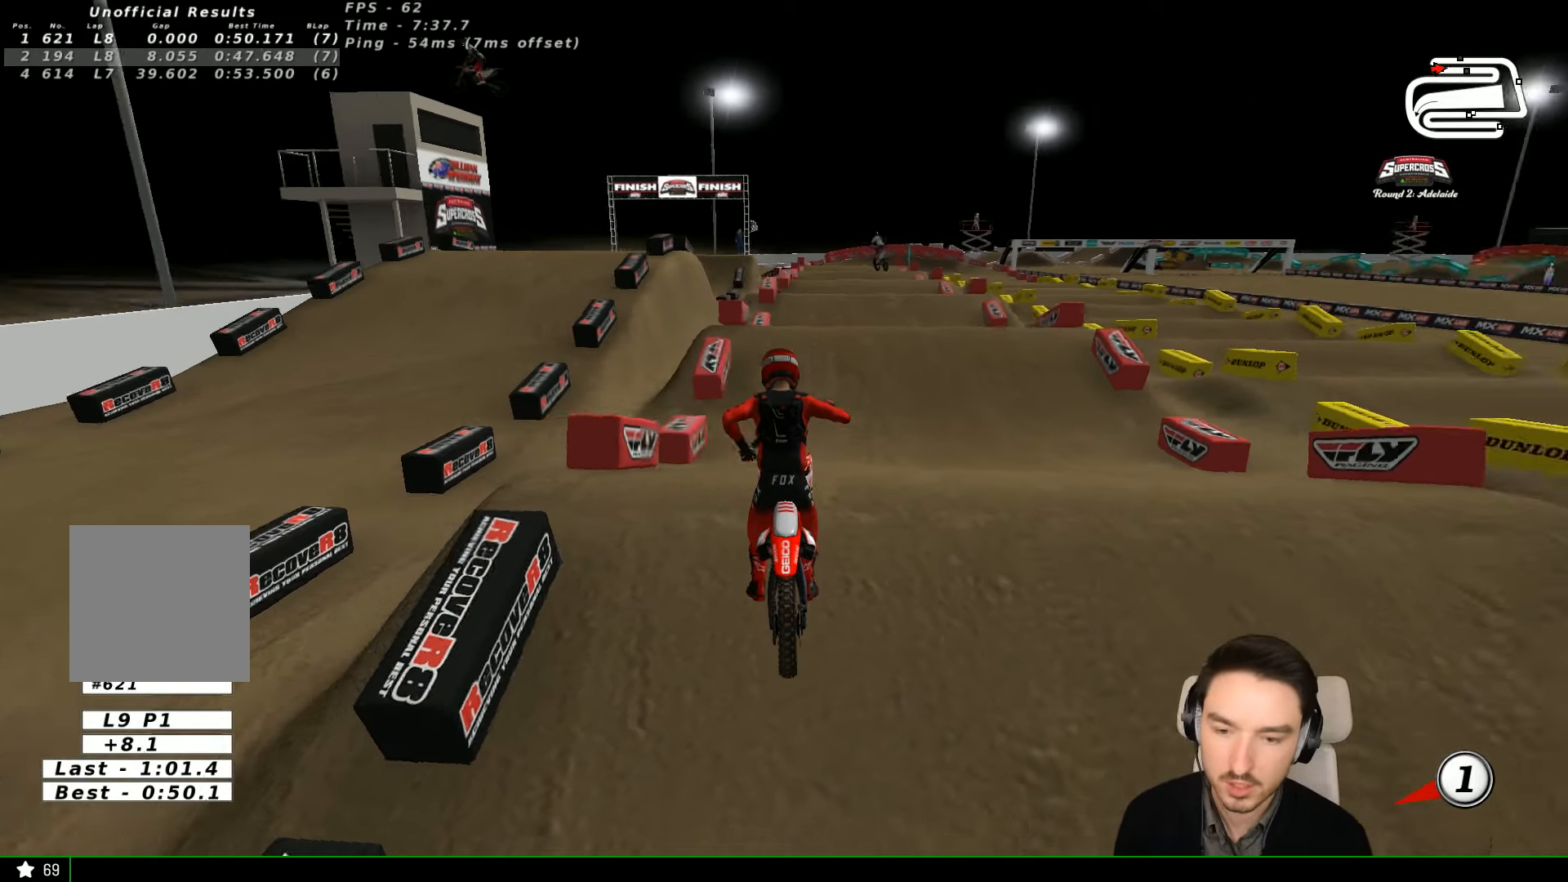
{"dt_ms": 500, "buttons": ["R2"], "left_stick": "up", "events": [[200, "left_stick", "up"], [267, "R2", "down"], [367, "X", "up"], [367, "Y", "up"]]}
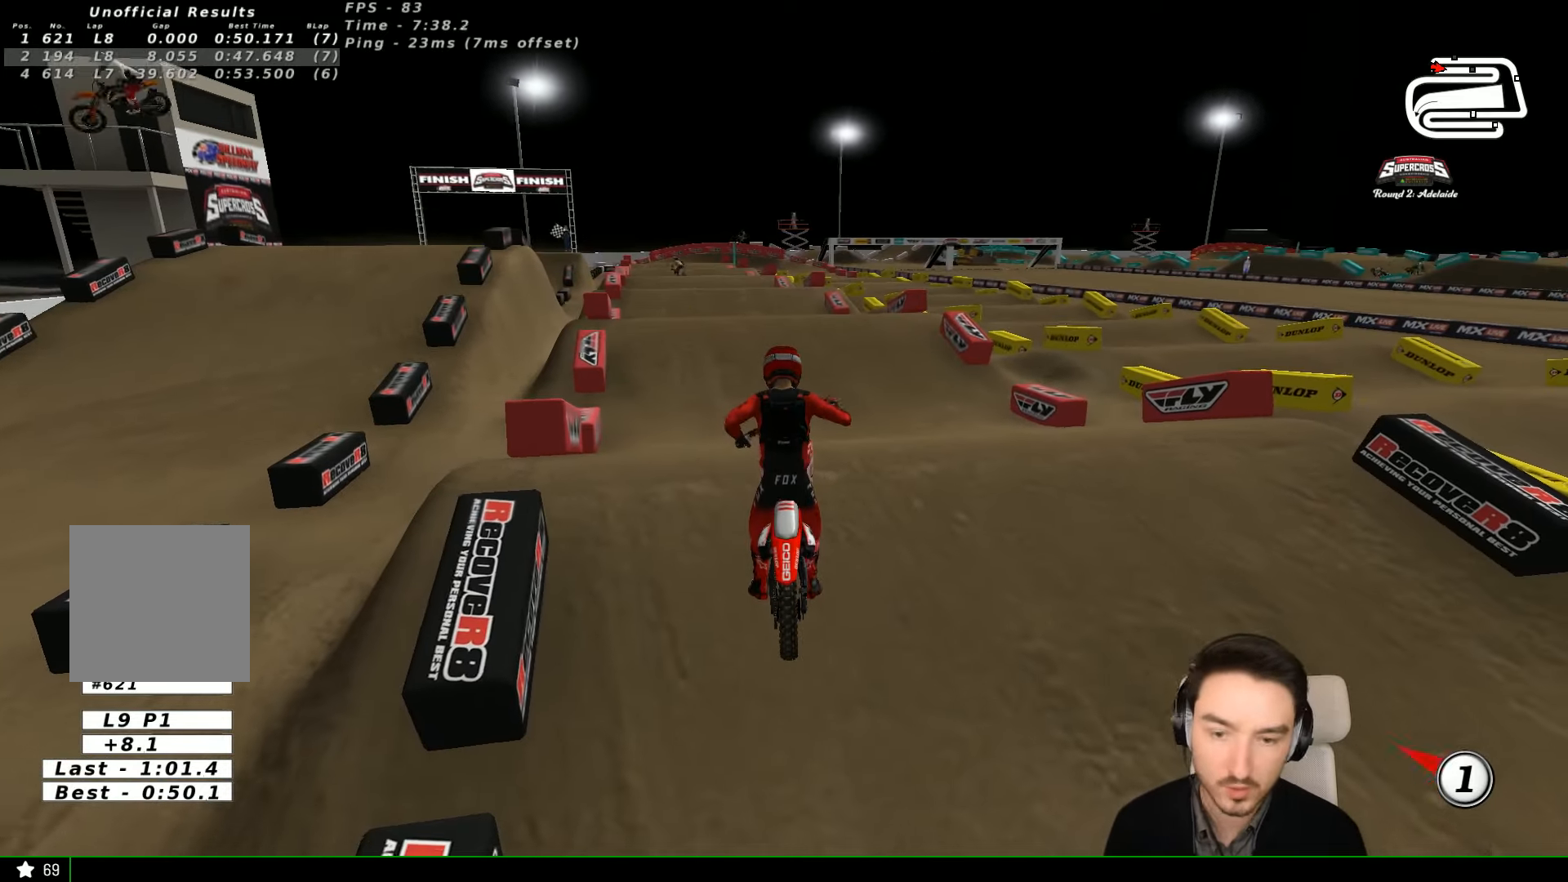
{"dt_ms": 500, "buttons": ["R2"], "left_stick": "up", "events": []}
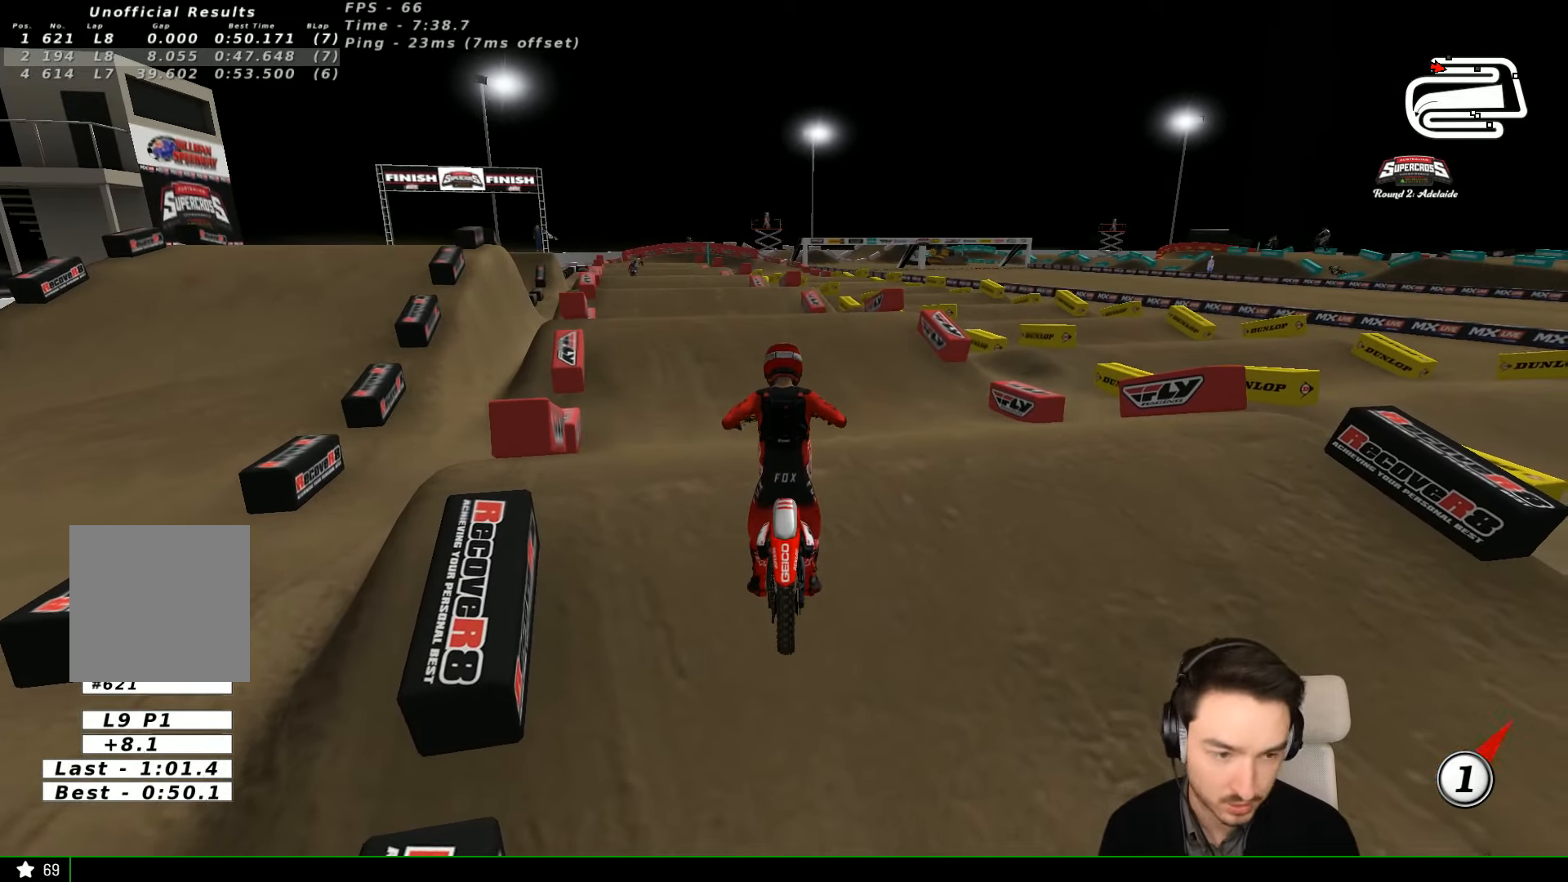
{"dt_ms": 500, "buttons": ["R2"], "left_stick": "up", "events": []}
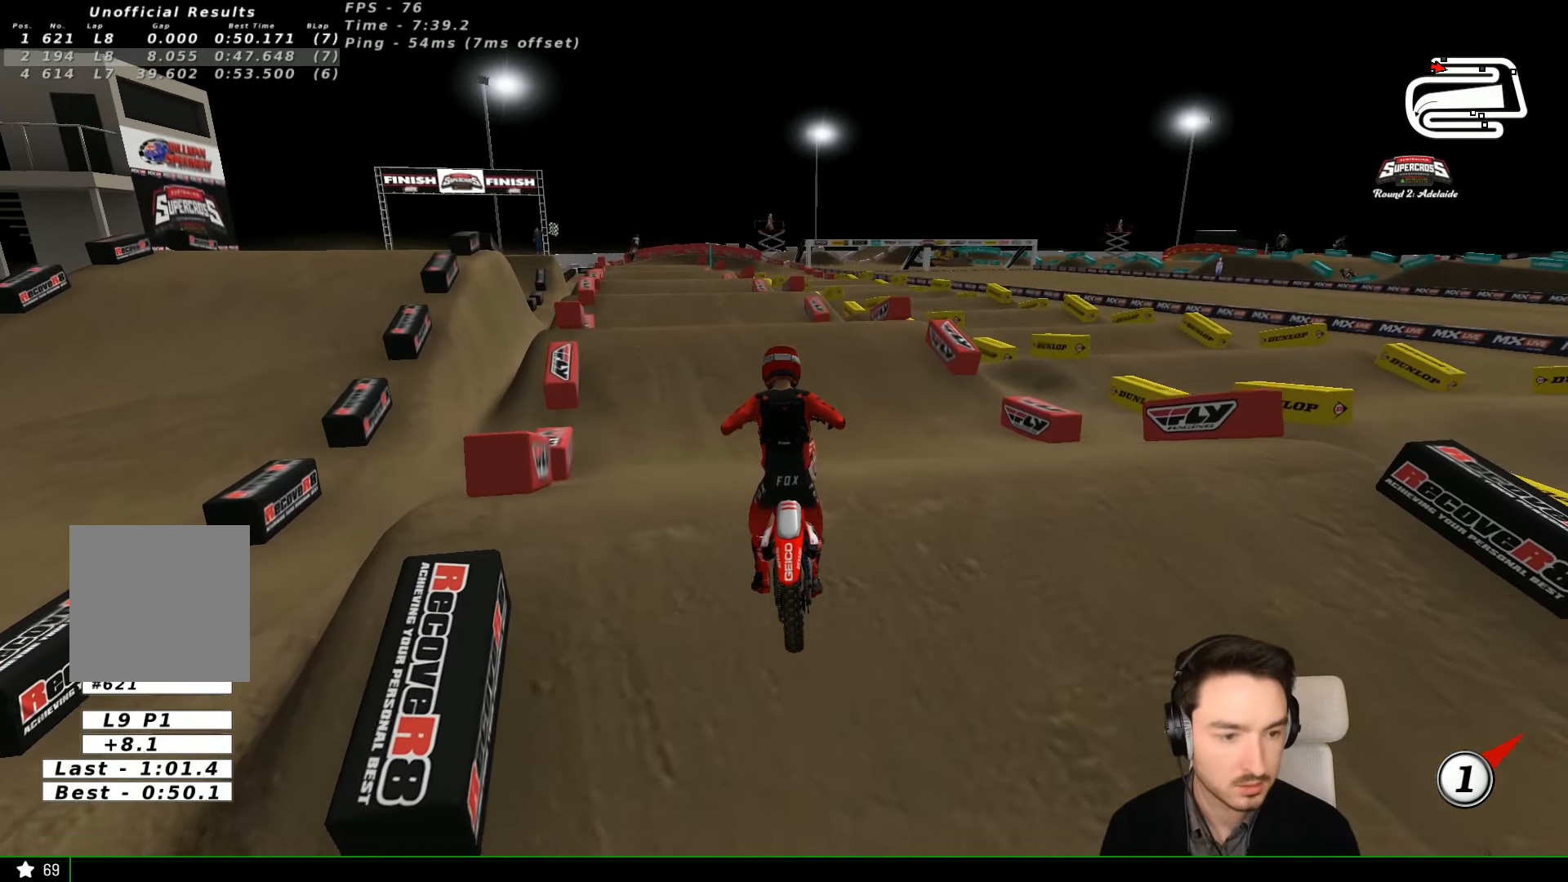
{"dt_ms": 500, "buttons": ["R2"], "left_stick": "left", "events": [[133, "left_stick", "center"], [433, "left_stick", "left"]]}
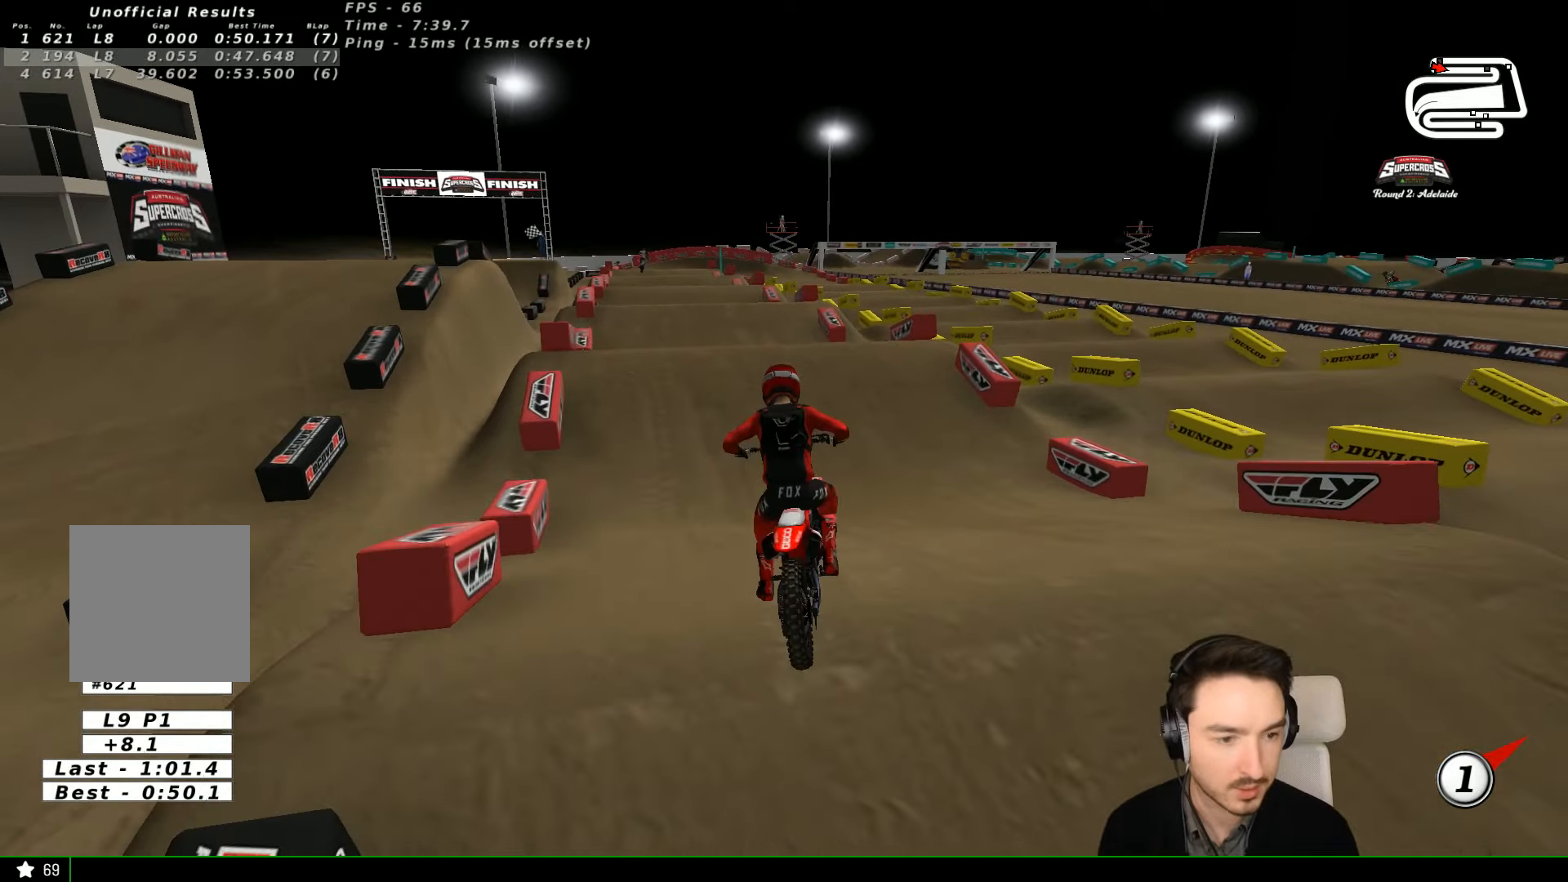
{"dt_ms": 500, "buttons": ["B", "R2"], "left_stick": "center", "events": [[33, "left_stick", "center"], [167, "left_stick", "left"], [233, "left_stick", "center"], [433, "B", "down"]]}
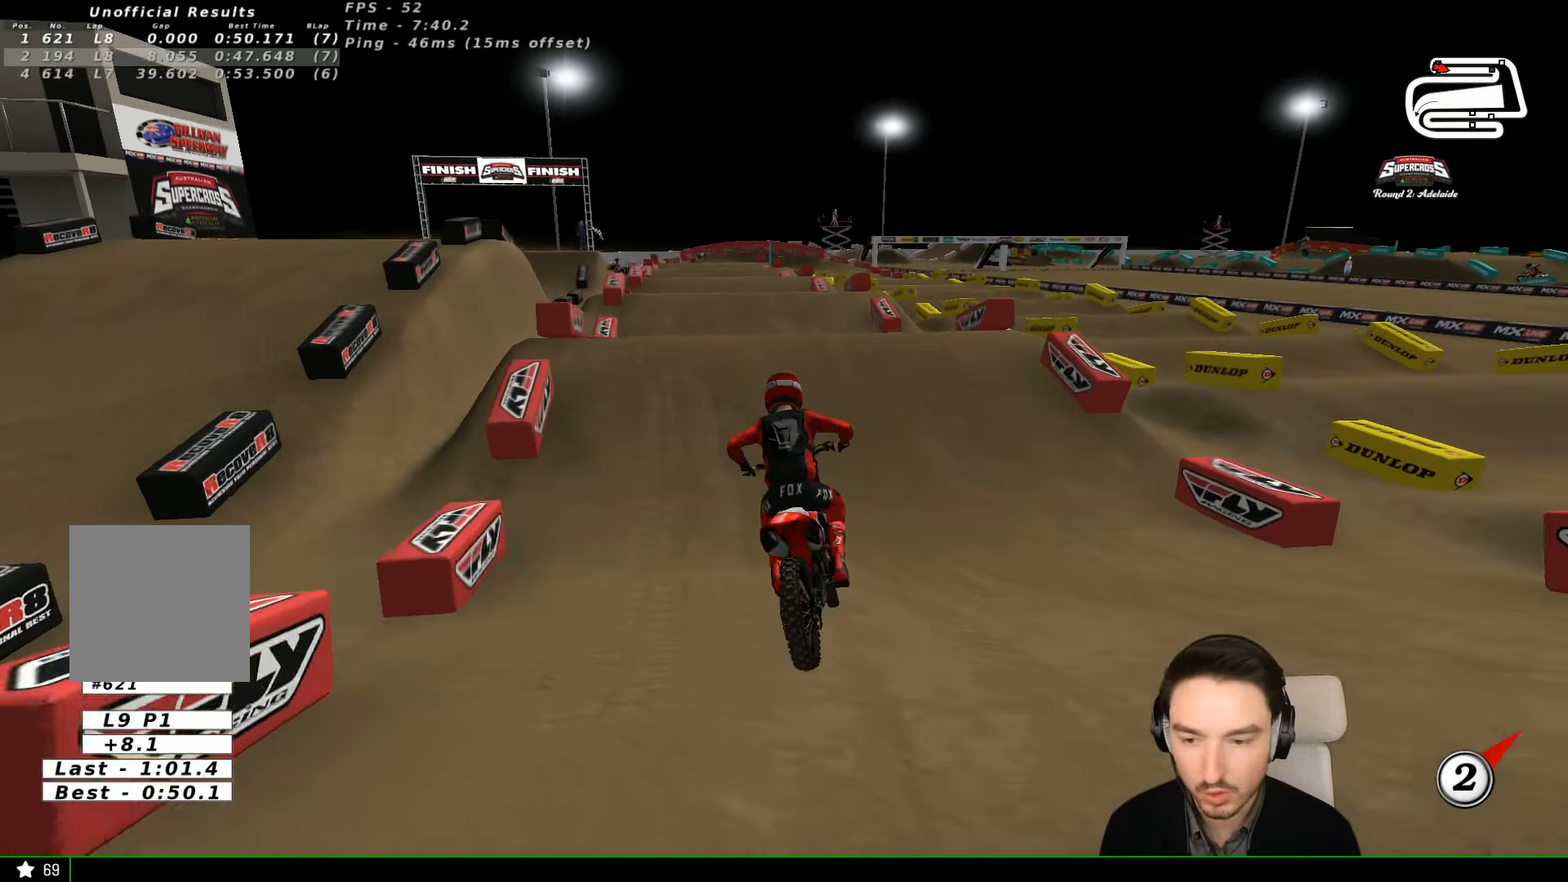
{"dt_ms": 500, "buttons": ["R2"], "left_stick": "center", "events": [[33, "B", "up"]]}
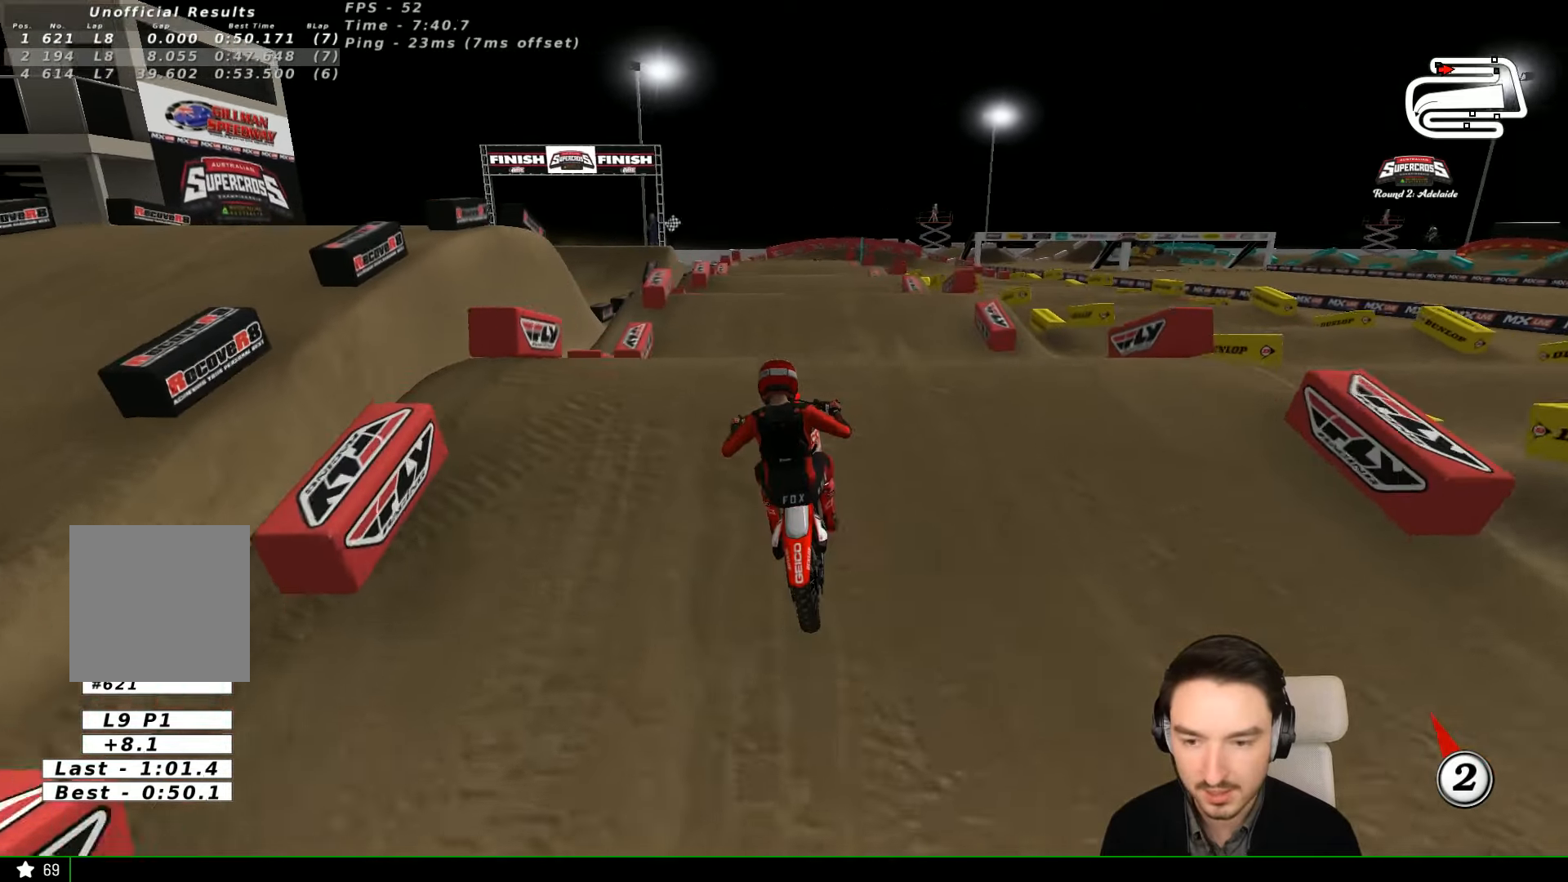
{"dt_ms": 500, "buttons": [], "left_stick": "left", "events": [[267, "left_stick", "left"], [333, "R2", "up"]]}
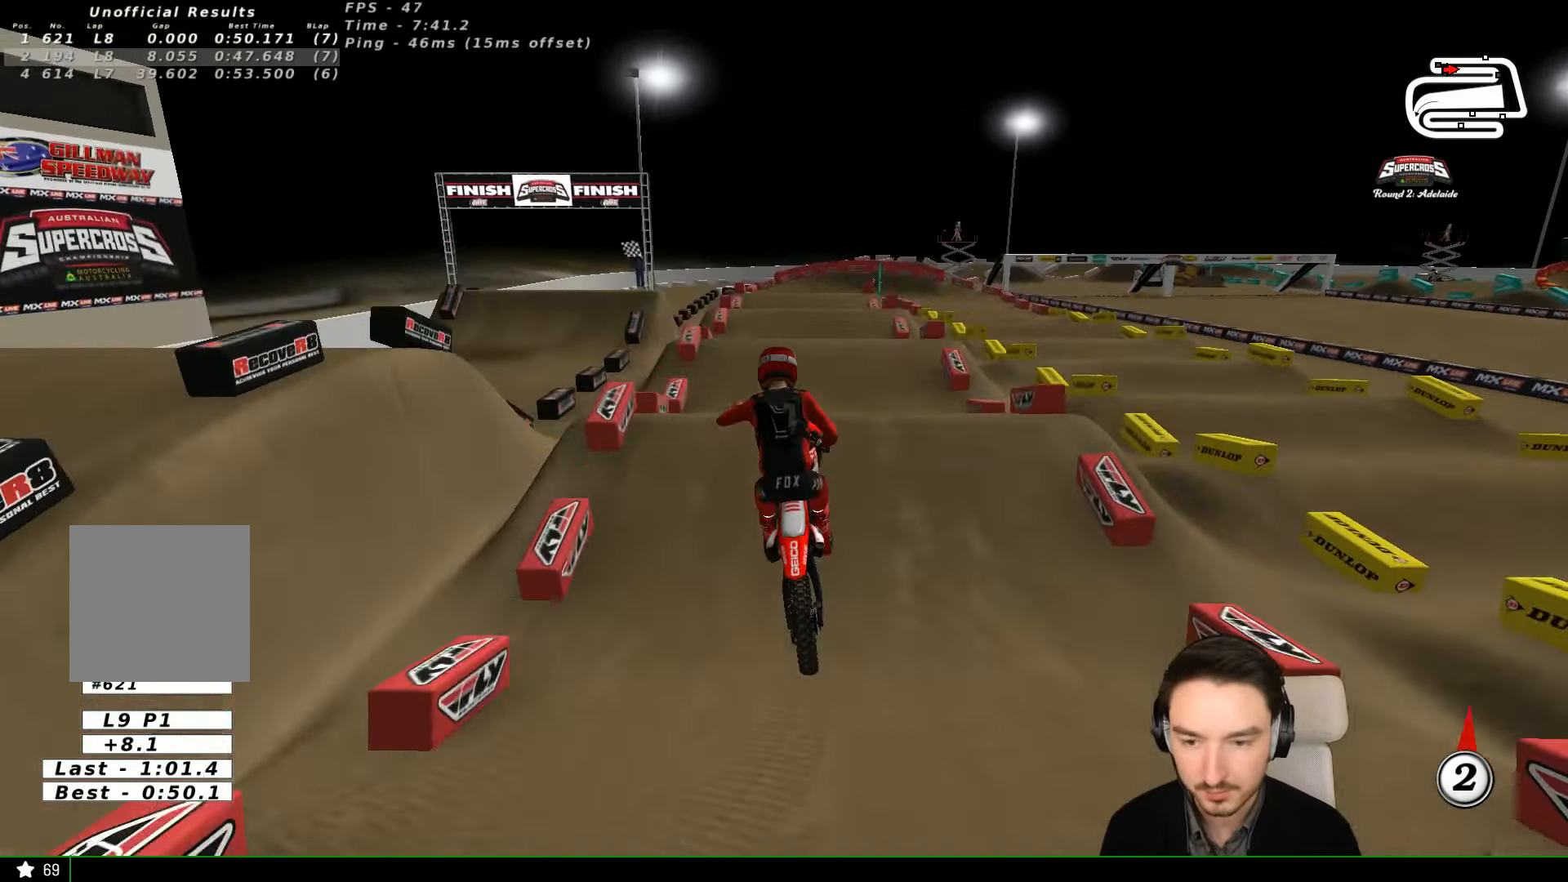
{"dt_ms": 500, "buttons": [], "left_stick": "center", "events": [[100, "left_stick", "right"], [333, "left_stick", "center"]]}
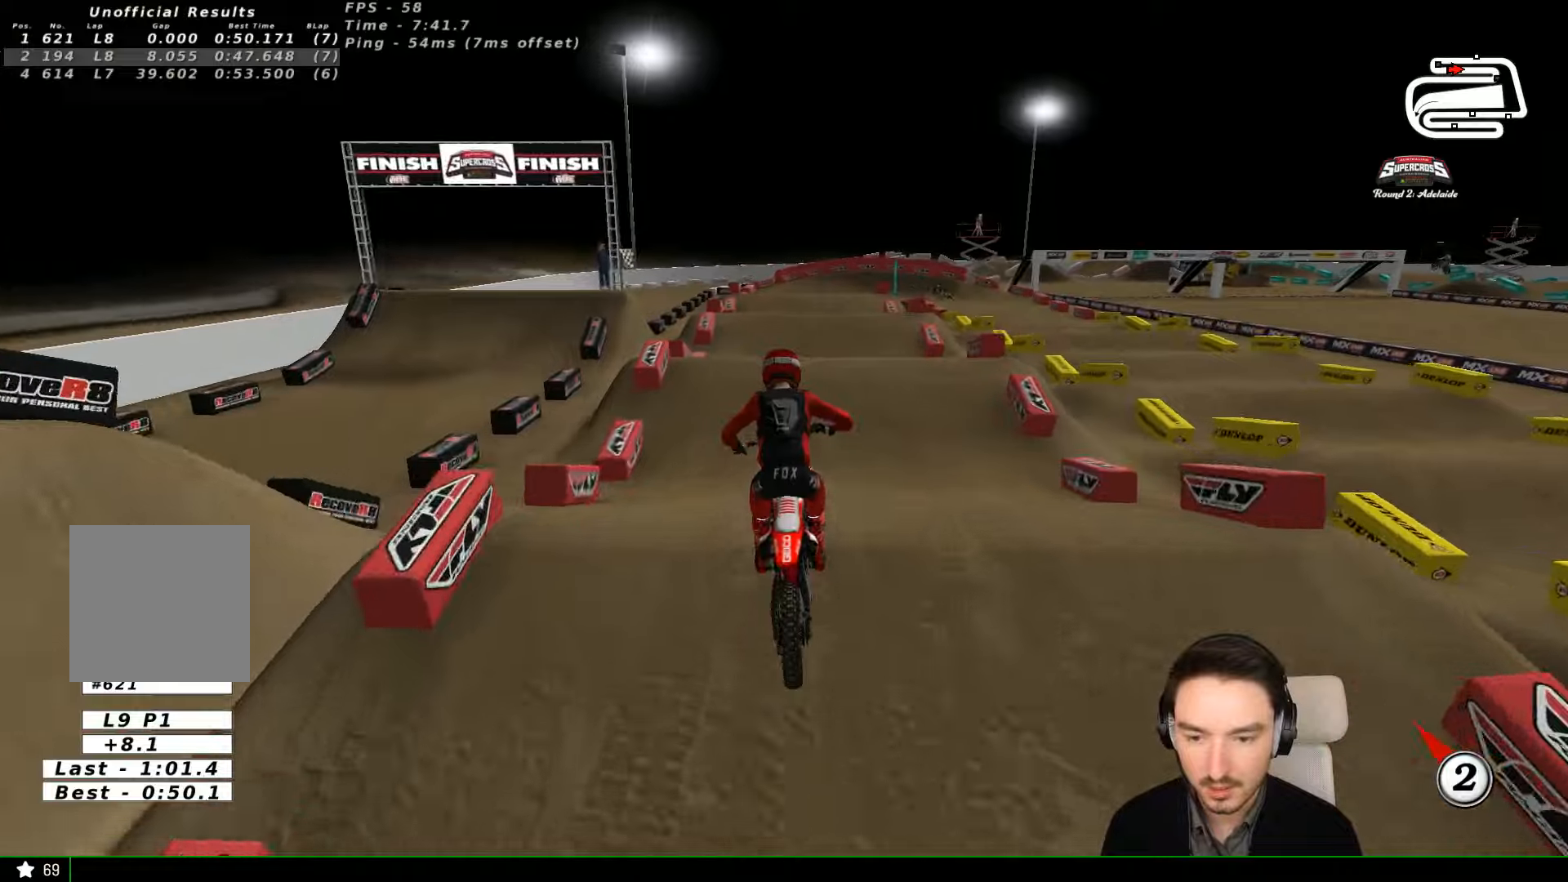
{"dt_ms": 500, "buttons": ["R2"], "left_stick": "center", "events": [[33, "left_stick", "down"], [133, "R2", "down"], [333, "left_stick", "center"]]}
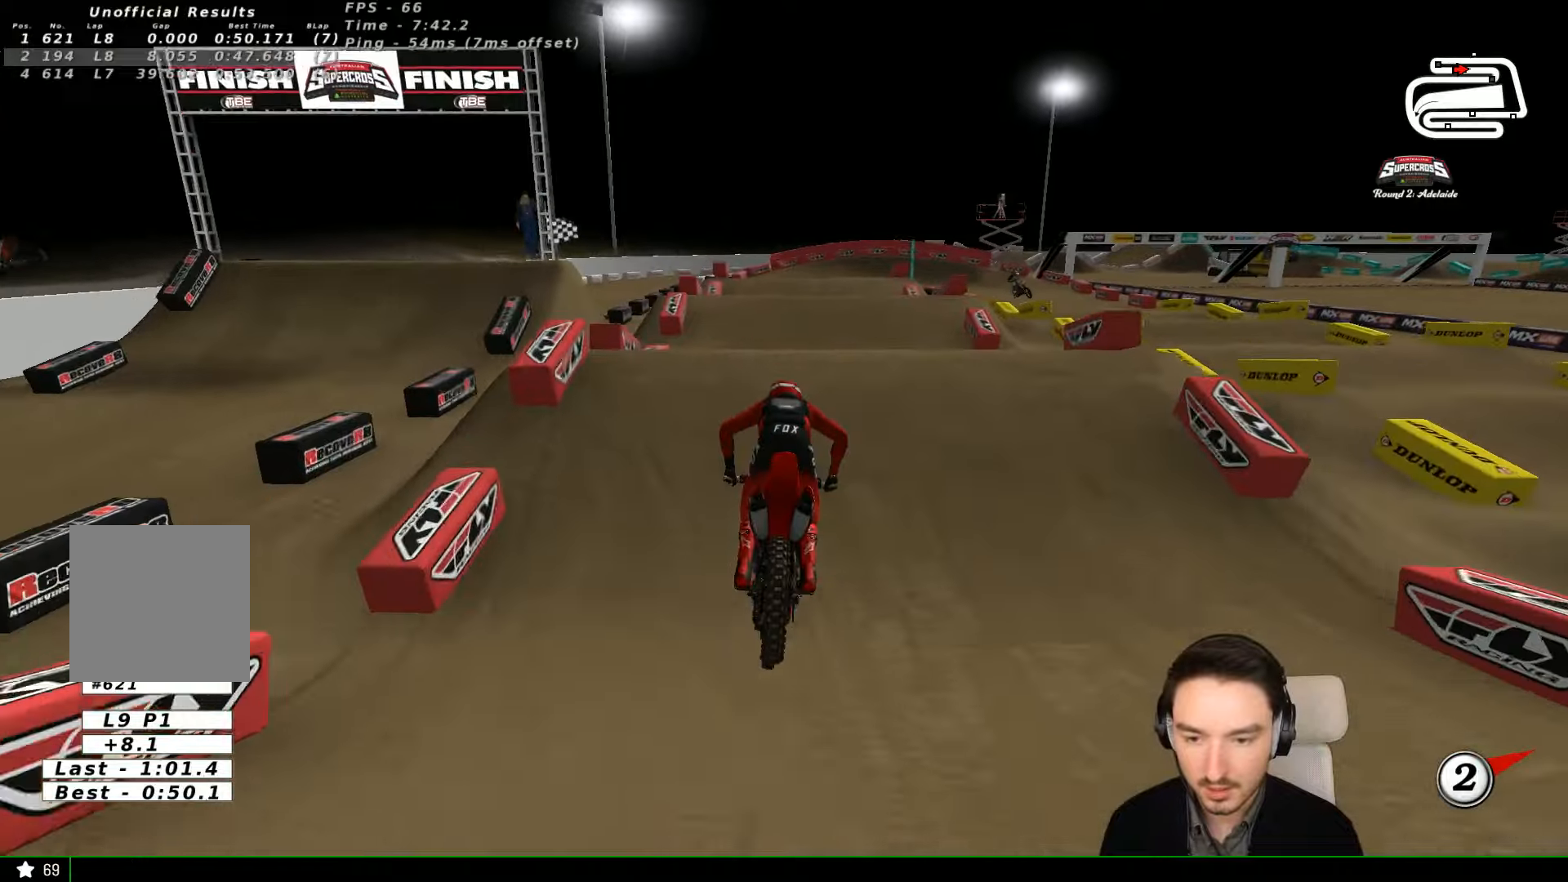
{"dt_ms": 500, "buttons": ["R2"], "left_stick": "center", "events": [[200, "R2", "up"], [233, "R2", "down"]]}
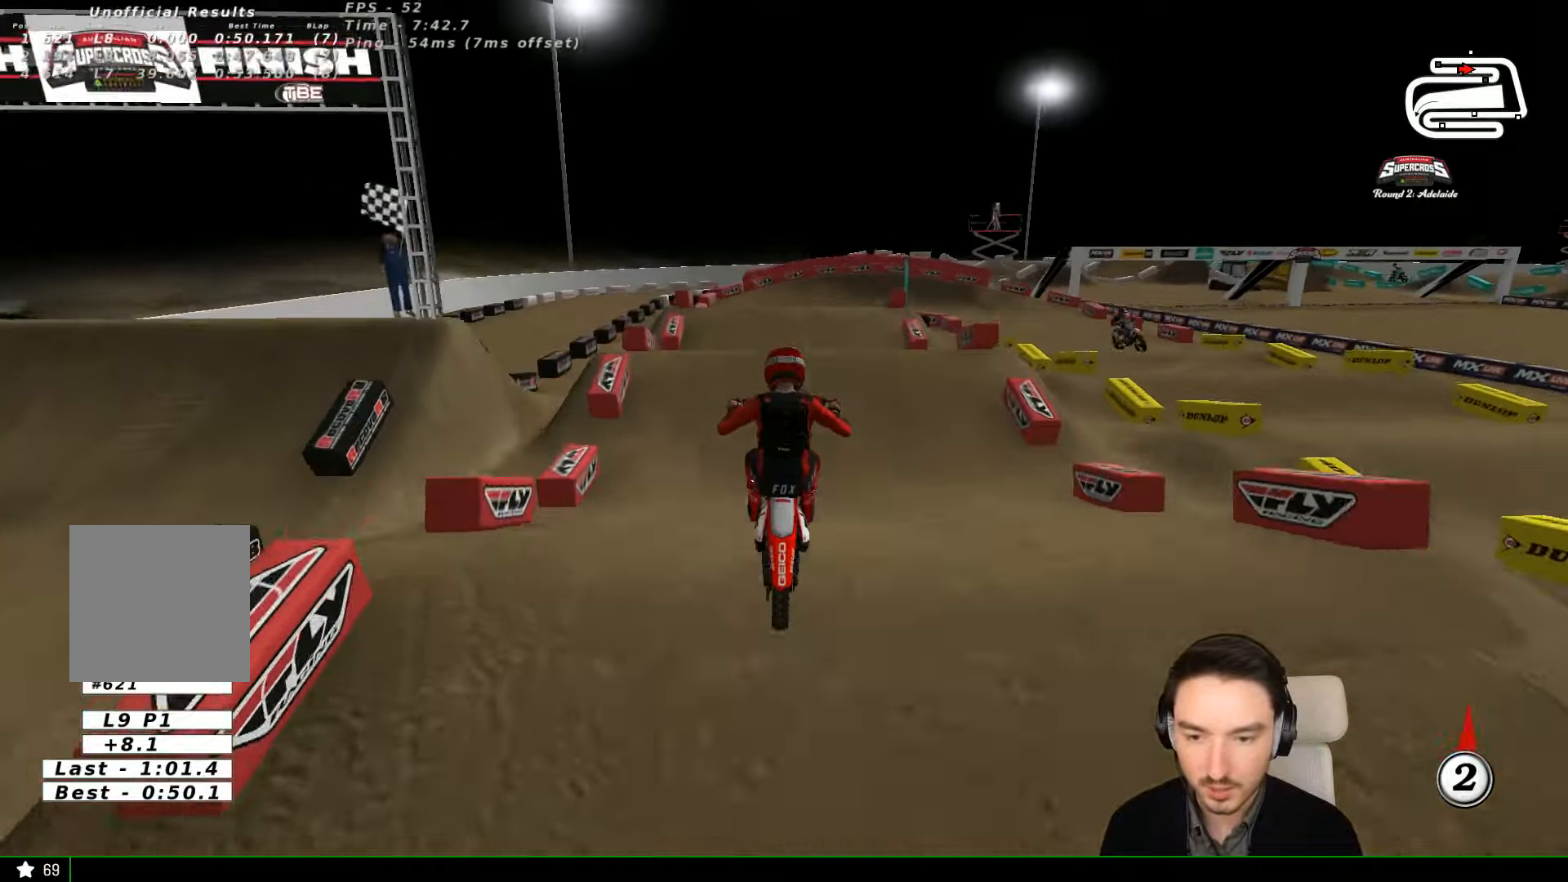
{"dt_ms": 500, "buttons": [], "left_stick": "center", "events": [[33, "R2", "up"], [300, "A", "down"], [500, "A", "up"]]}
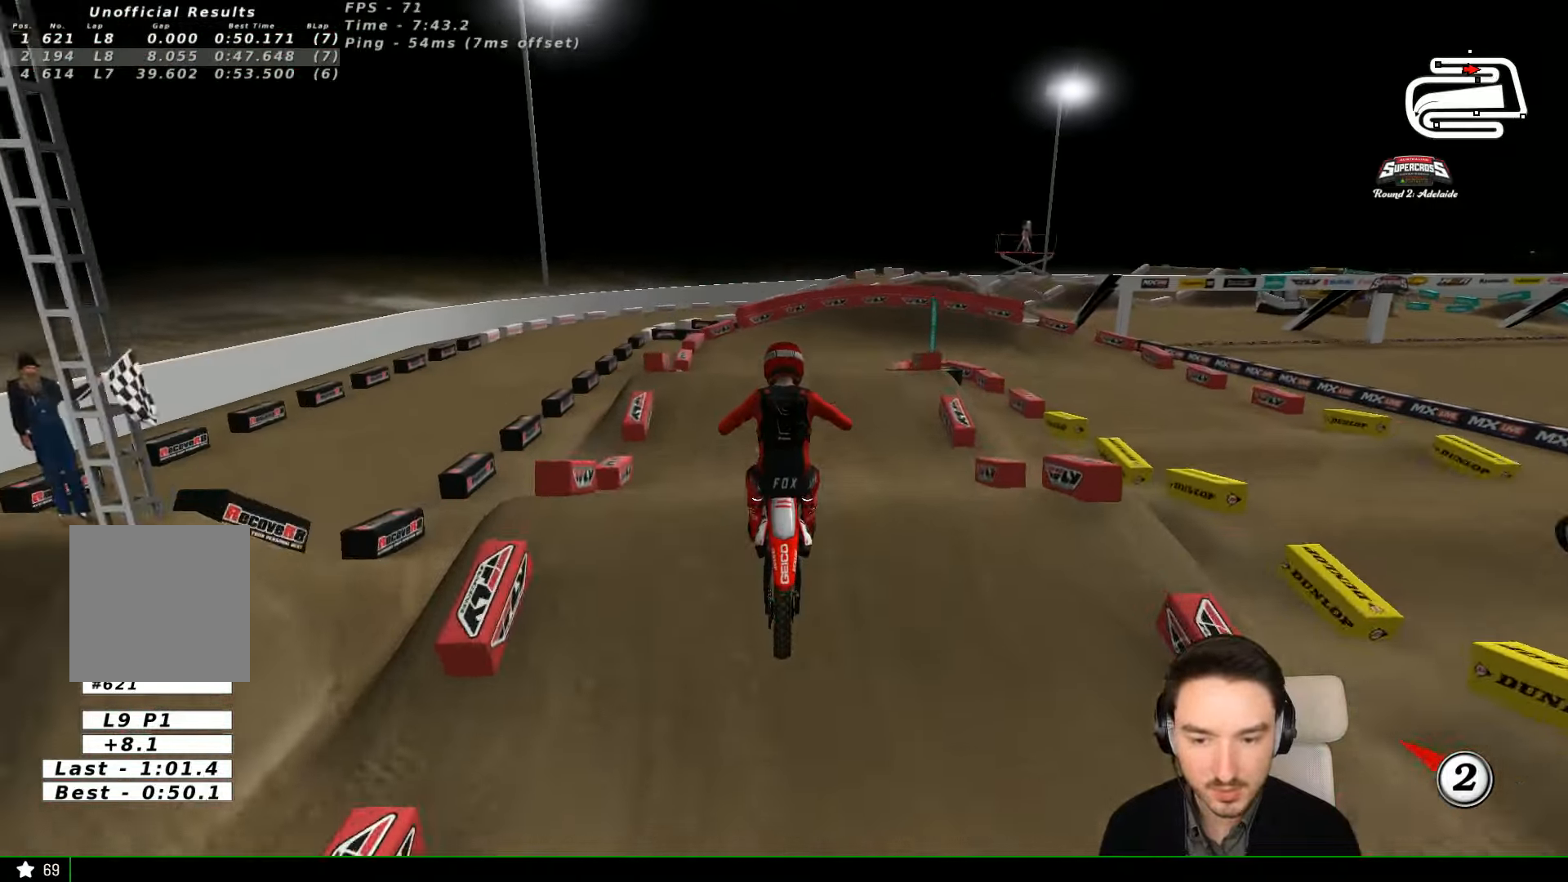
{"dt_ms": 500, "buttons": ["R2"], "left_stick": "down-left", "events": [[433, "left_stick", "down-left"], [500, "R2", "down"]]}
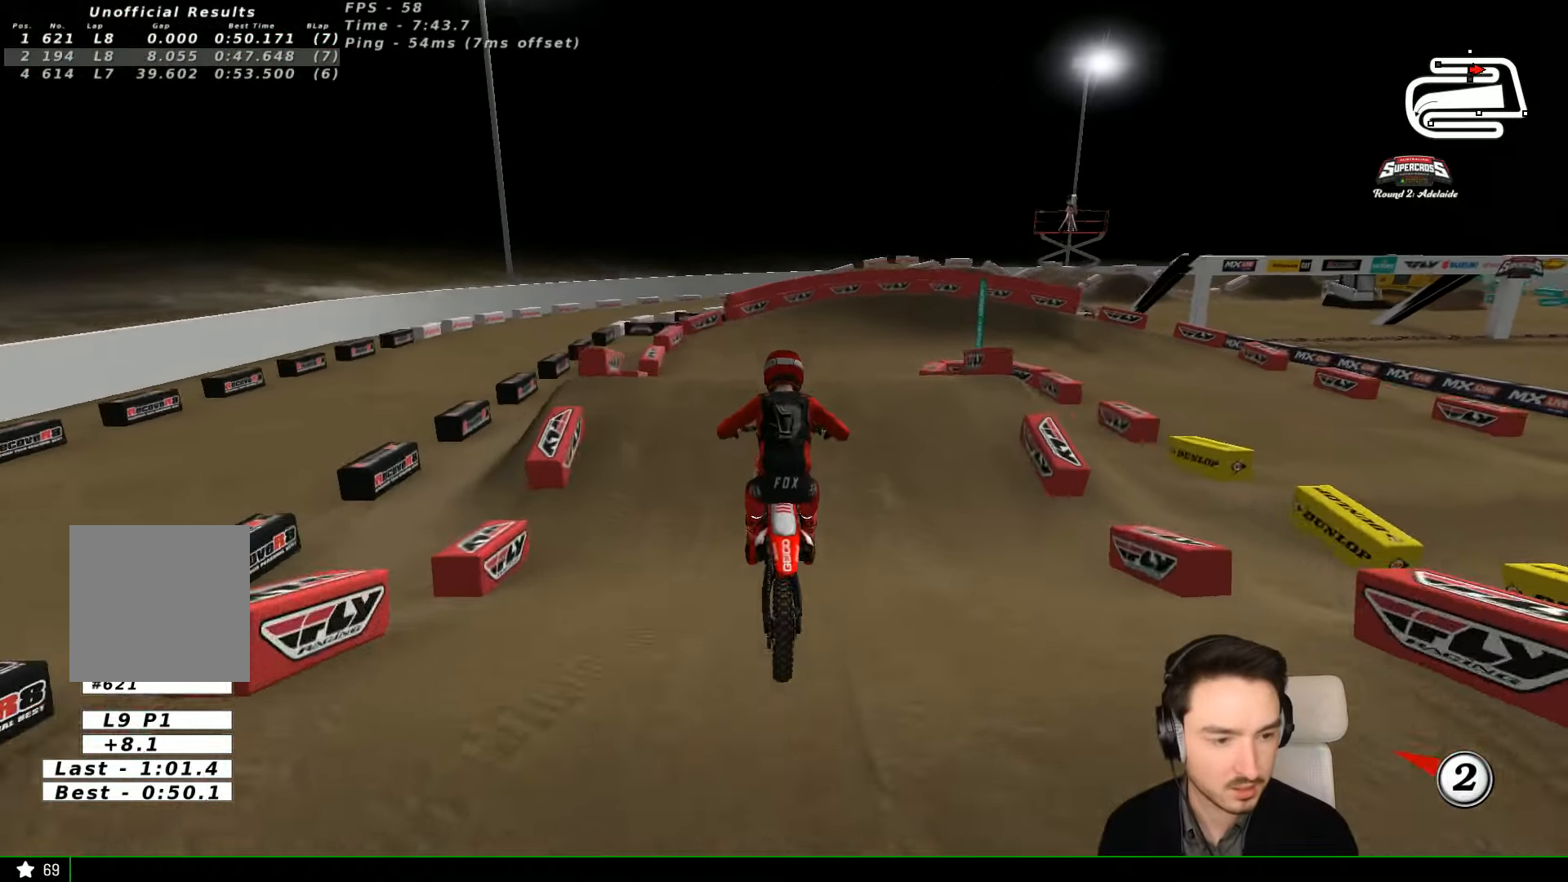
{"dt_ms": 500, "buttons": [], "left_stick": "right", "events": [[100, "left_stick", "center"], [200, "R2", "up"], [333, "left_stick", "right"]]}
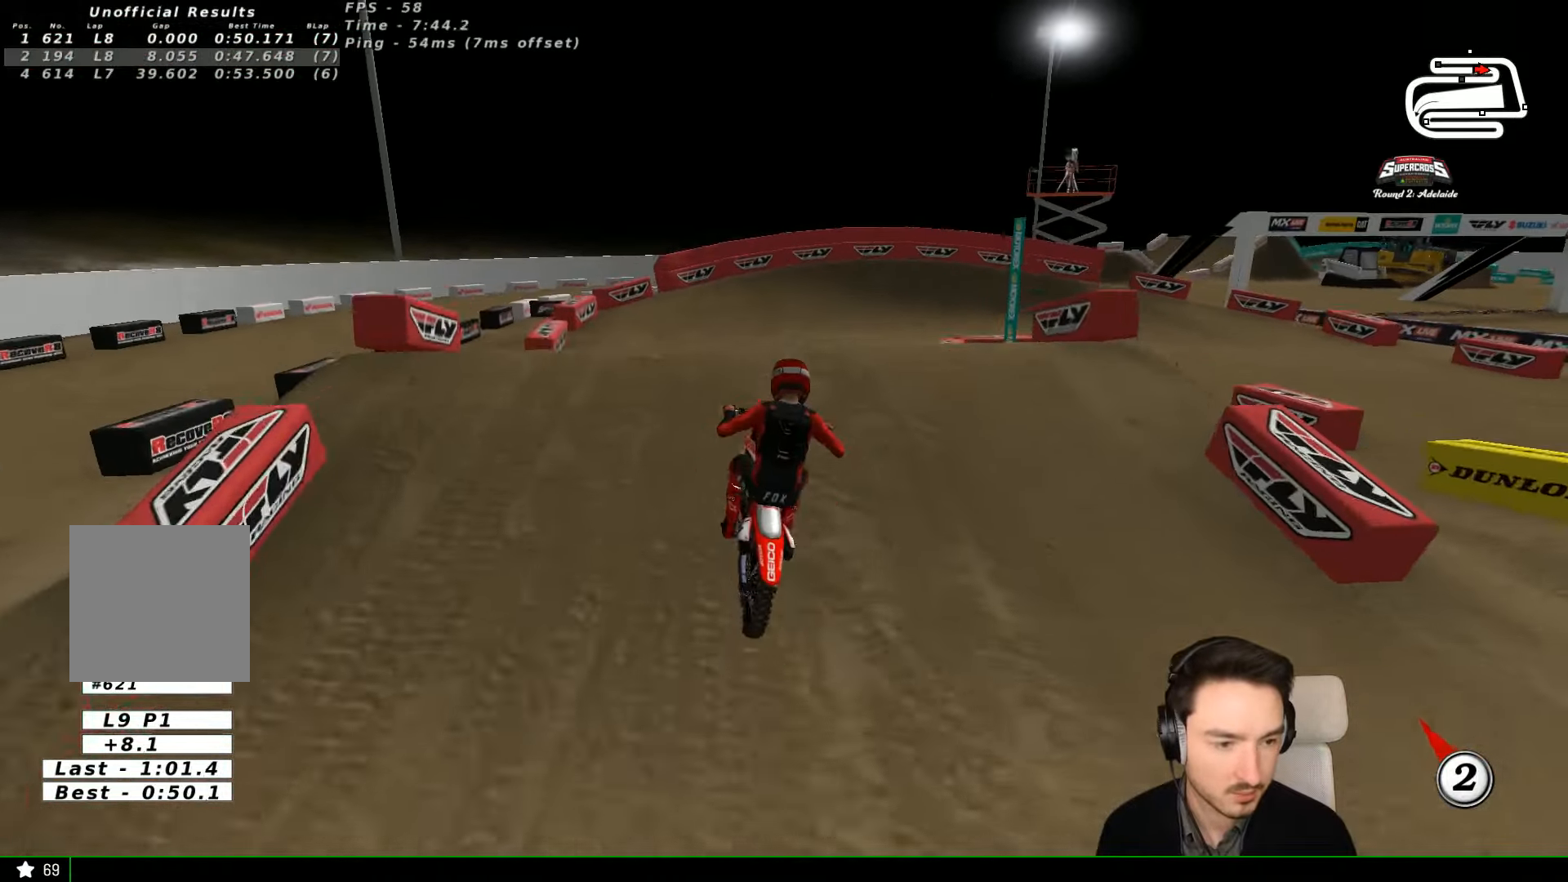
{"dt_ms": 500, "buttons": [], "left_stick": "down", "events": [[100, "left_stick", "center"], [200, "left_stick", "down"], [333, "R2", "down"], [400, "R2", "up"]]}
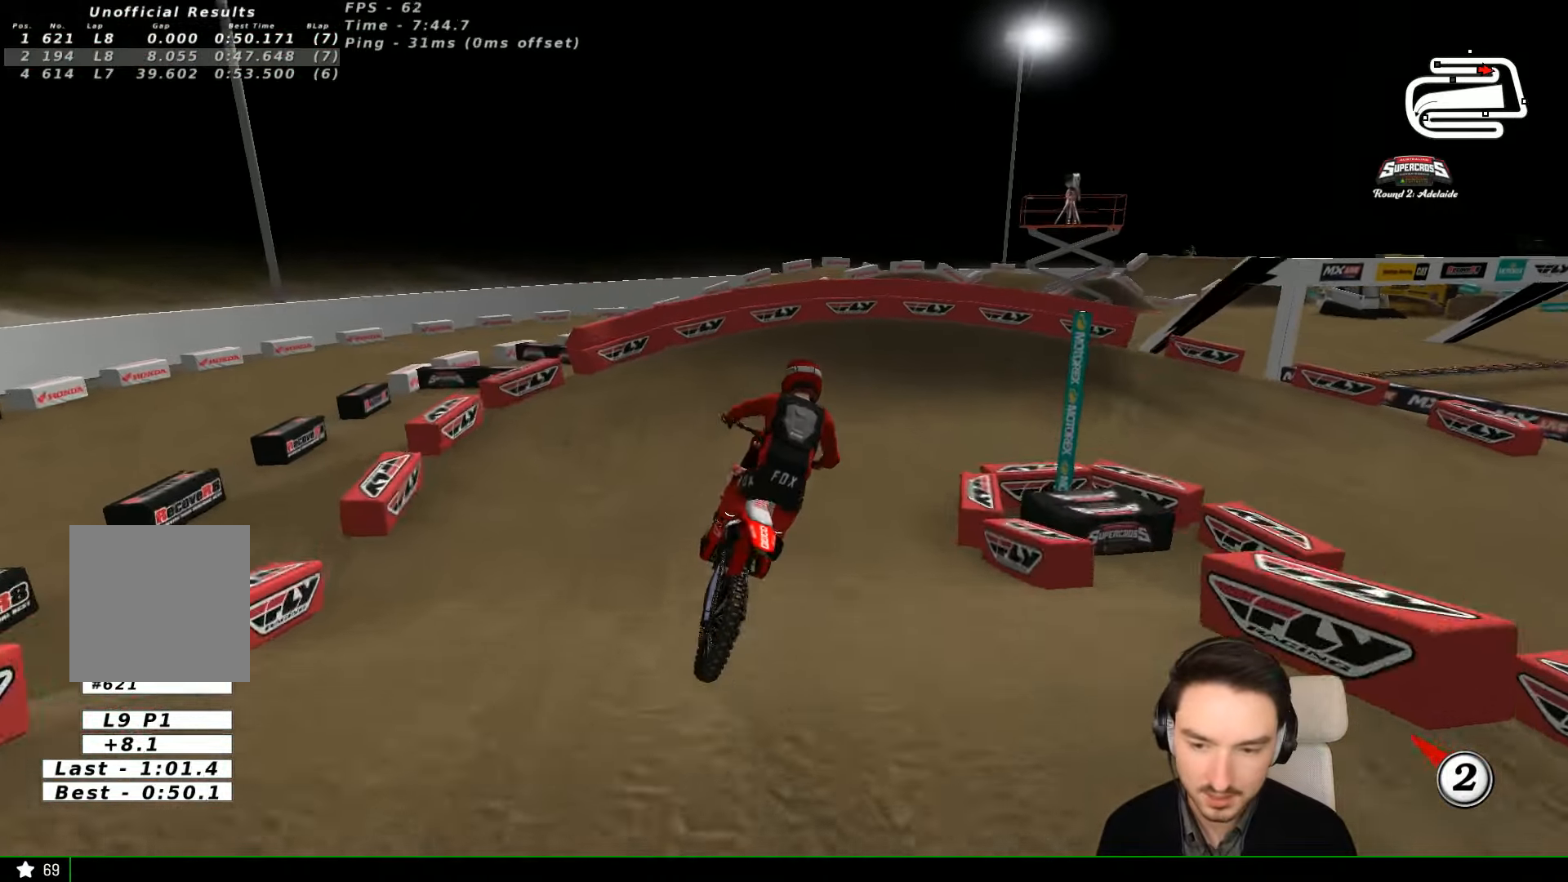
{"dt_ms": 500, "buttons": ["R2"], "left_stick": "right", "events": [[33, "R2", "down"], [200, "left_stick", "center"], [433, "left_stick", "right"]]}
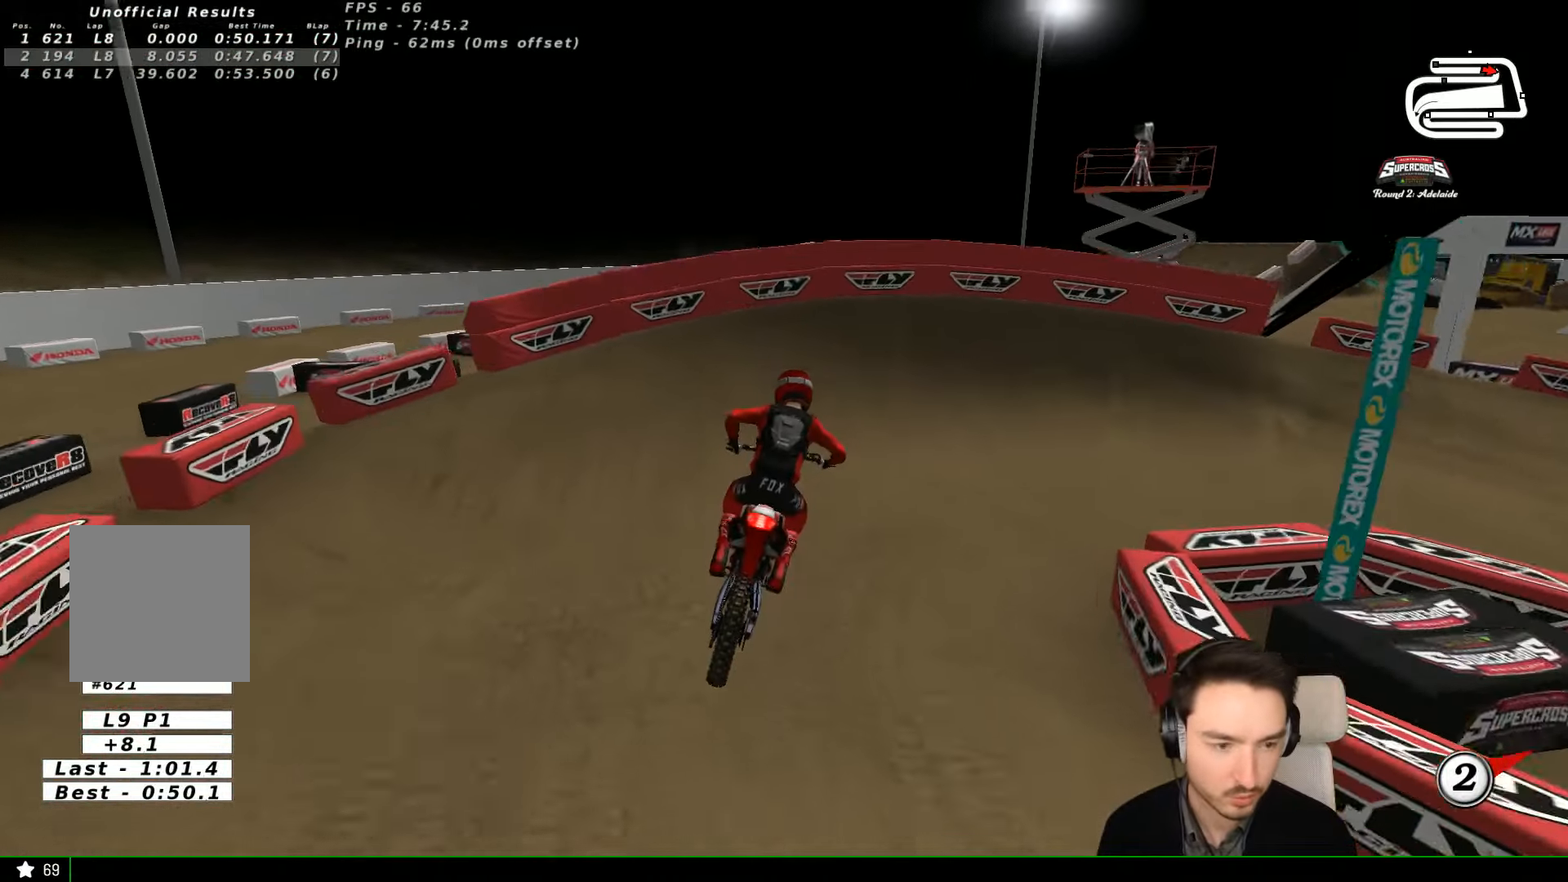
{"dt_ms": 500, "buttons": [], "left_stick": "right", "events": [[100, "left_stick", "center"], [300, "left_stick", "right"], [366, "R2", "up"], [400, "X", "down"], [500, "X", "up"]]}
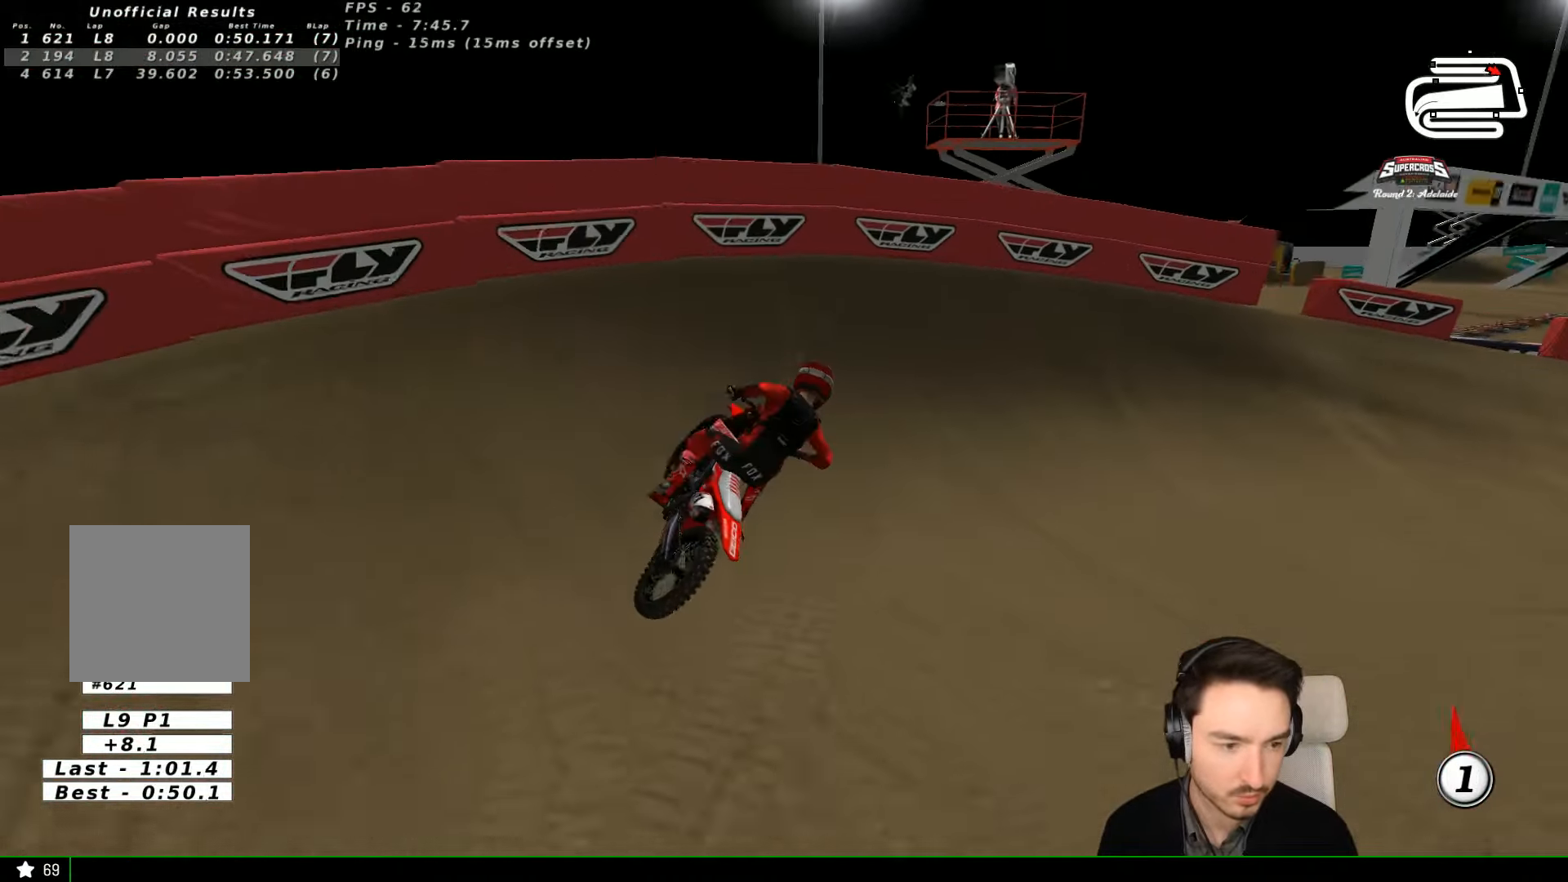
{"dt_ms": 1000, "buttons": ["R2"], "left_stick": "left"}
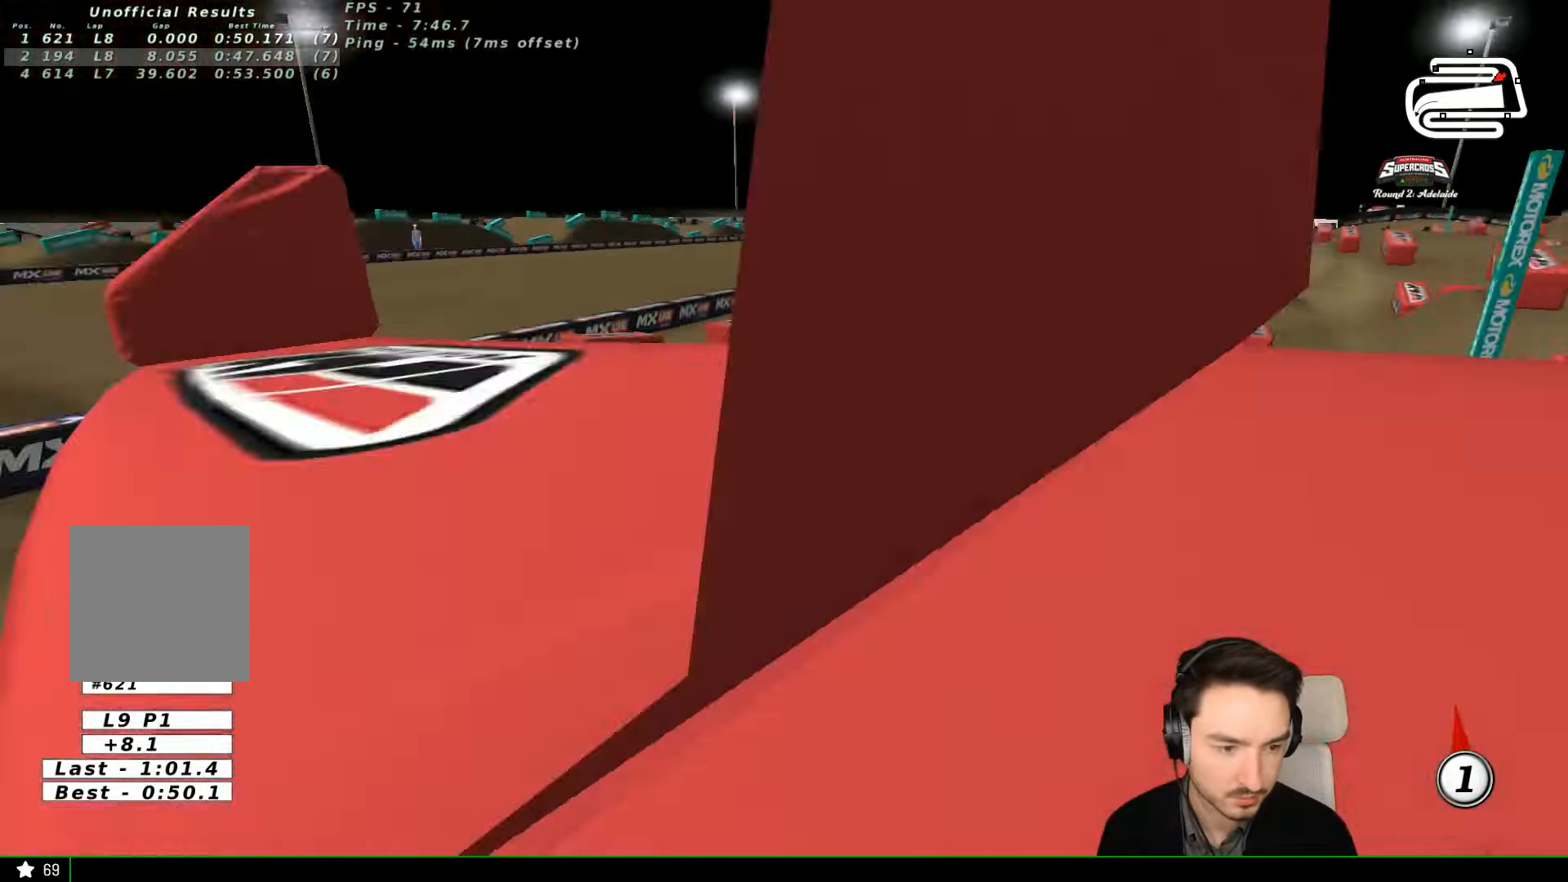
{"dt_ms": 500, "buttons": ["R2"], "left_stick": "left", "events": [[367, "X", "down"], [500, "X", "up"]]}